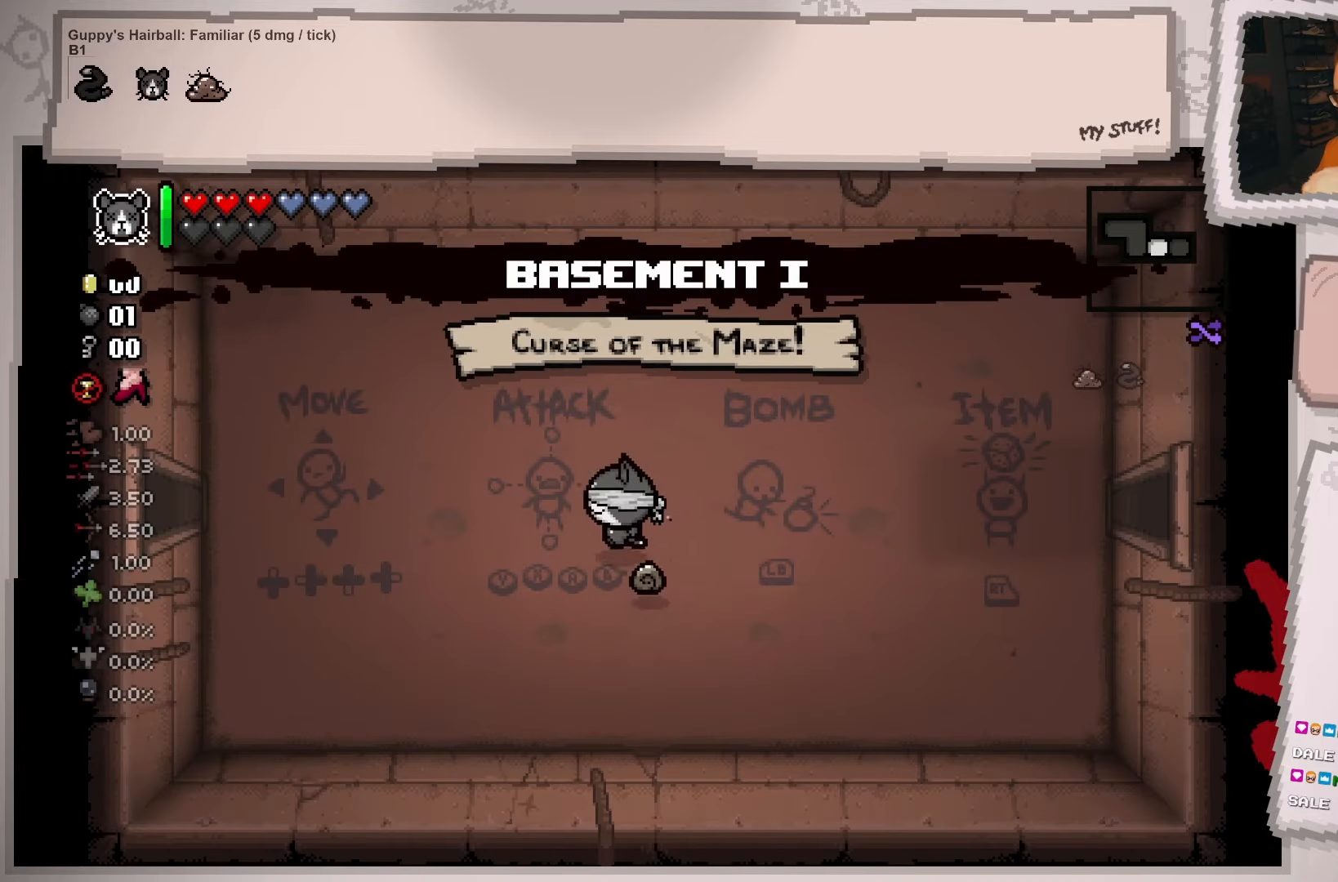
Gameplay with a controller (Xbox layout); each line is a JSON object with the inputs held at the frame after it. "events" lists button and stick changes between this image and that frame as [ms after this image, input, new state], when the widget could be followed in between. Not read: L3 R3.
{"buttons": [], "left_stick": "right", "right_stick": "center", "events": [[367, "left_stick", "right"]]}
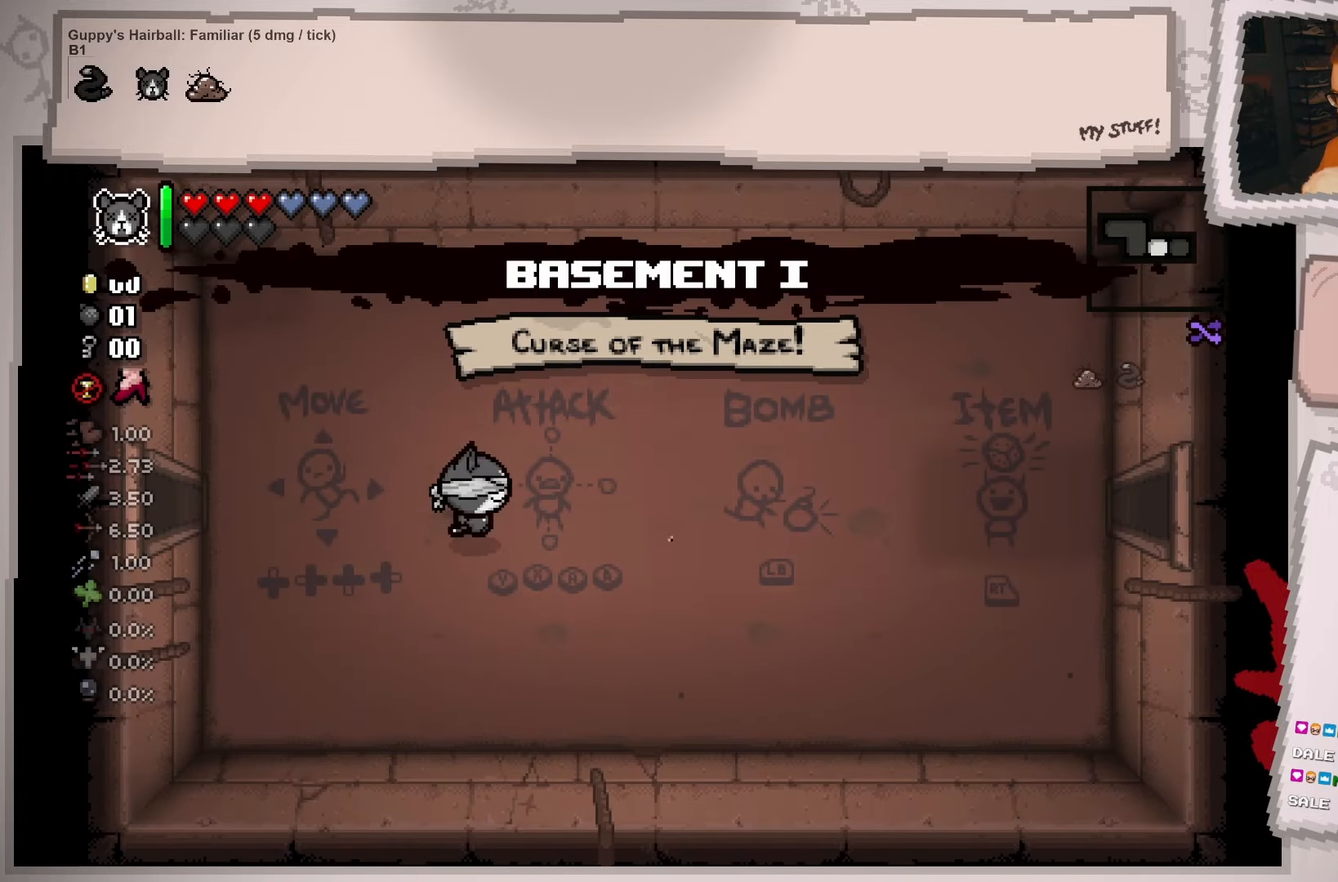
{"buttons": [], "left_stick": "right", "right_stick": "center", "events": []}
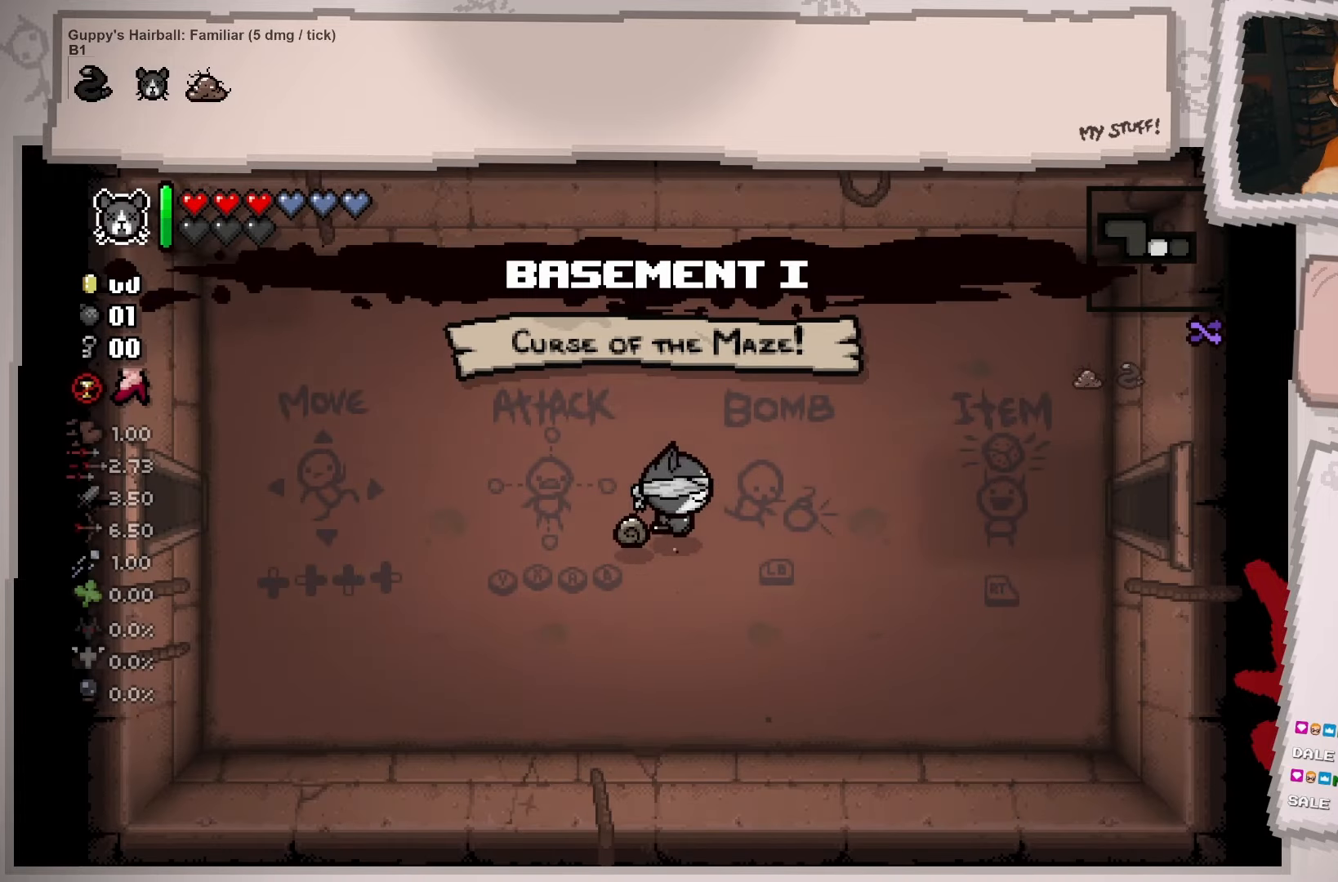
{"buttons": [], "left_stick": "right", "right_stick": "center", "events": []}
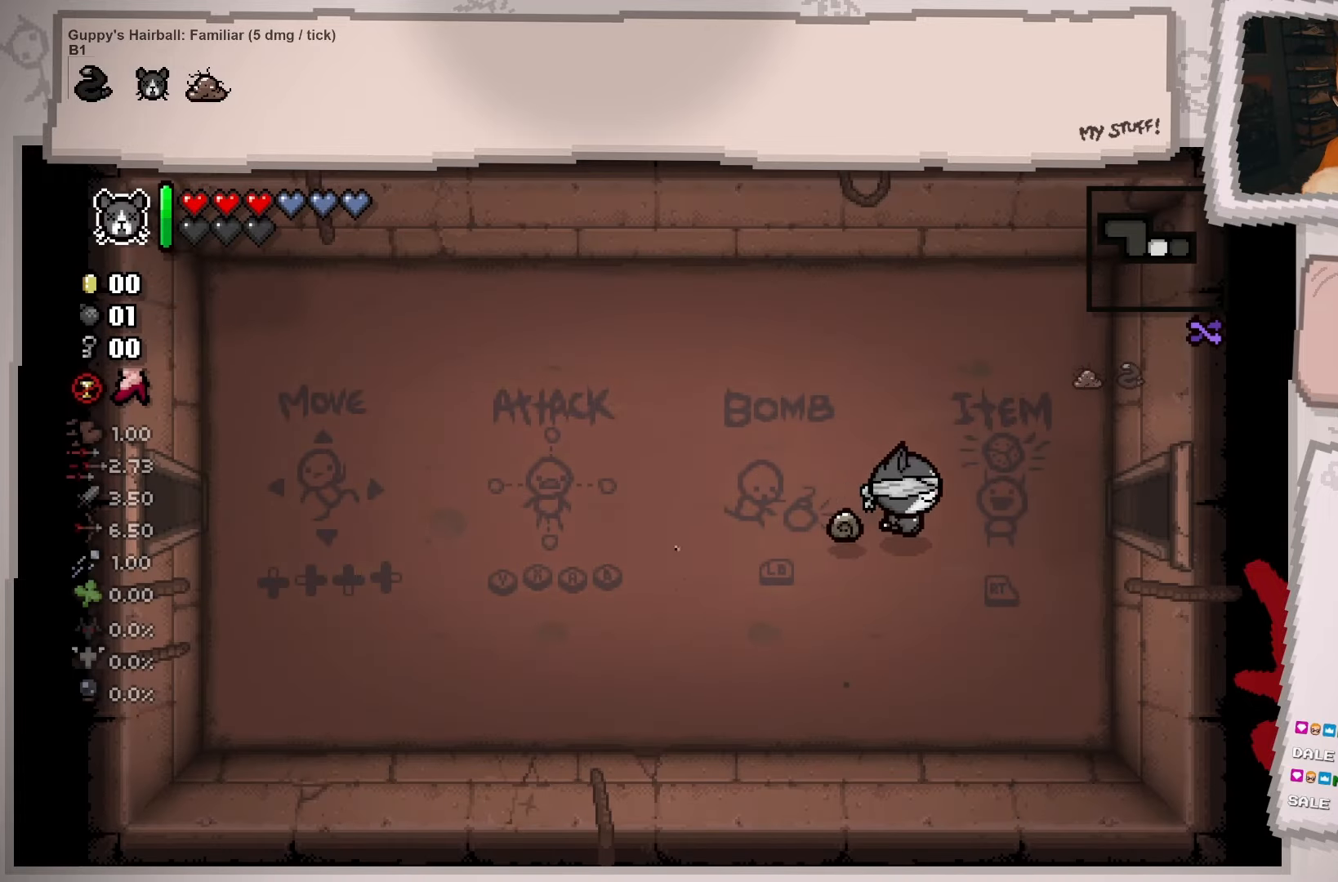
{"buttons": [], "left_stick": "right", "right_stick": "center", "events": [[50, "left_stick", "up-right"], [166, "left_stick", "right"]]}
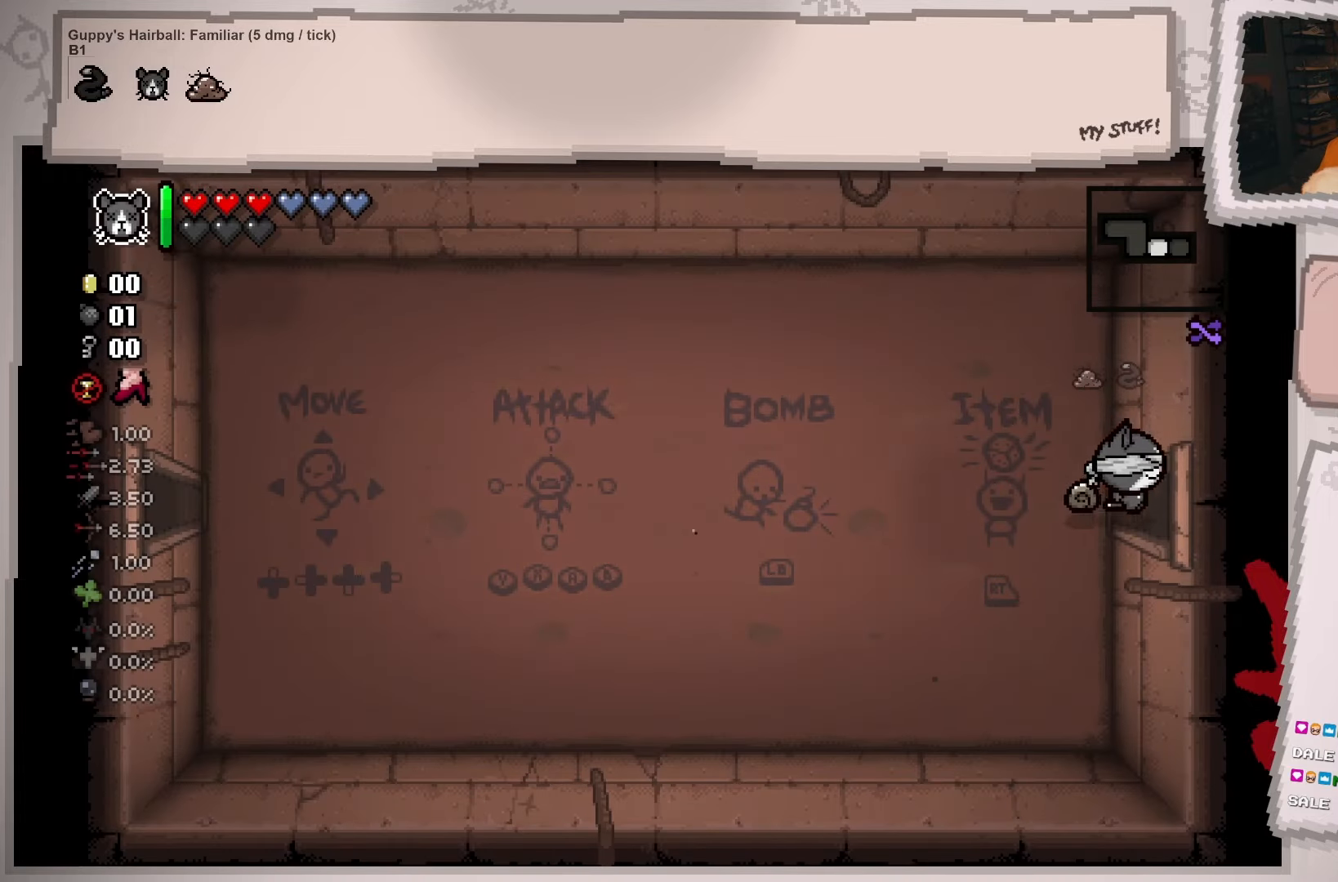
{"buttons": [], "left_stick": "right", "right_stick": "center", "events": [[217, "left_stick", "center"], [434, "left_stick", "right"]]}
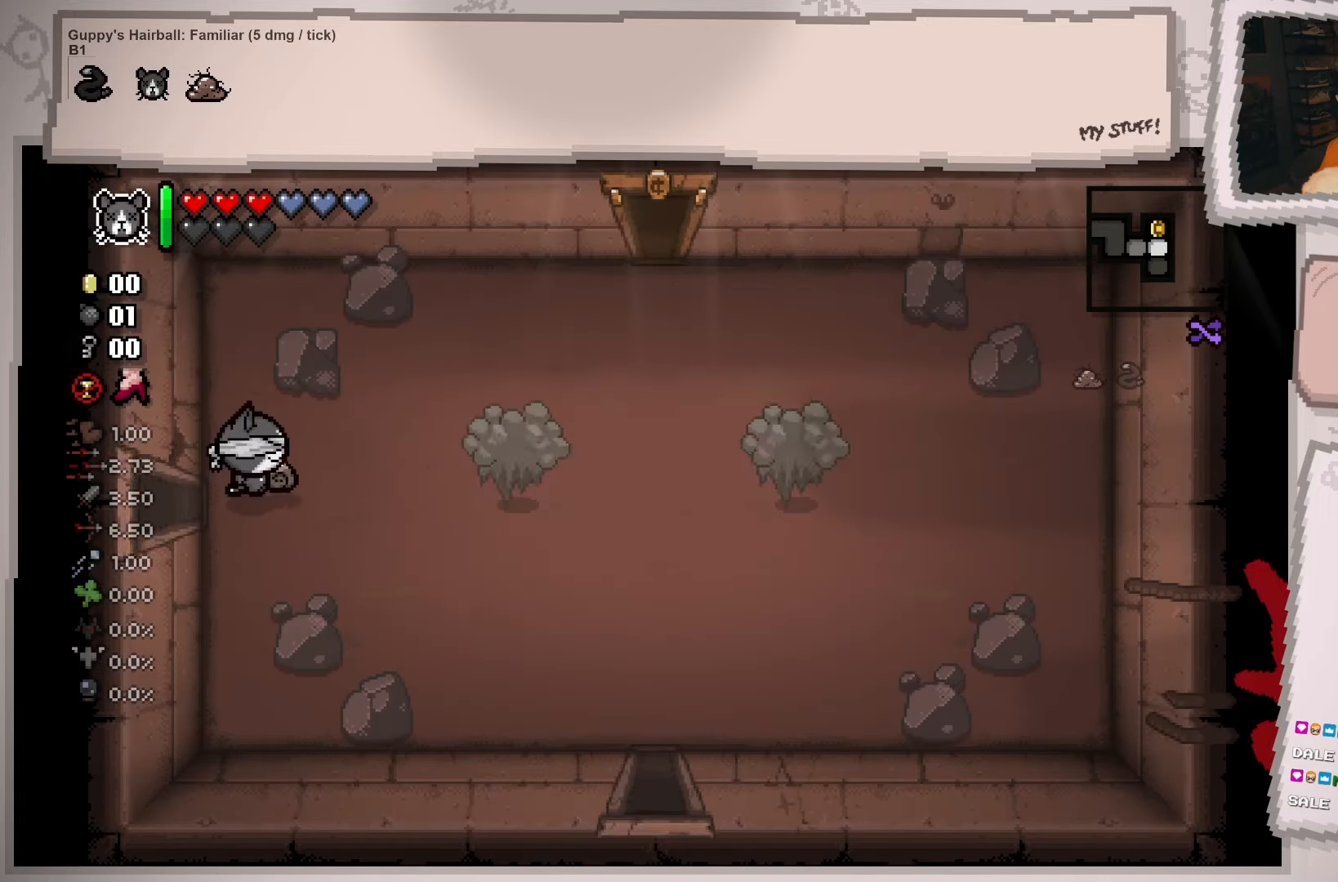
{"buttons": [], "left_stick": "up-right", "right_stick": "center", "events": [[300, "left_stick", "up-right"]]}
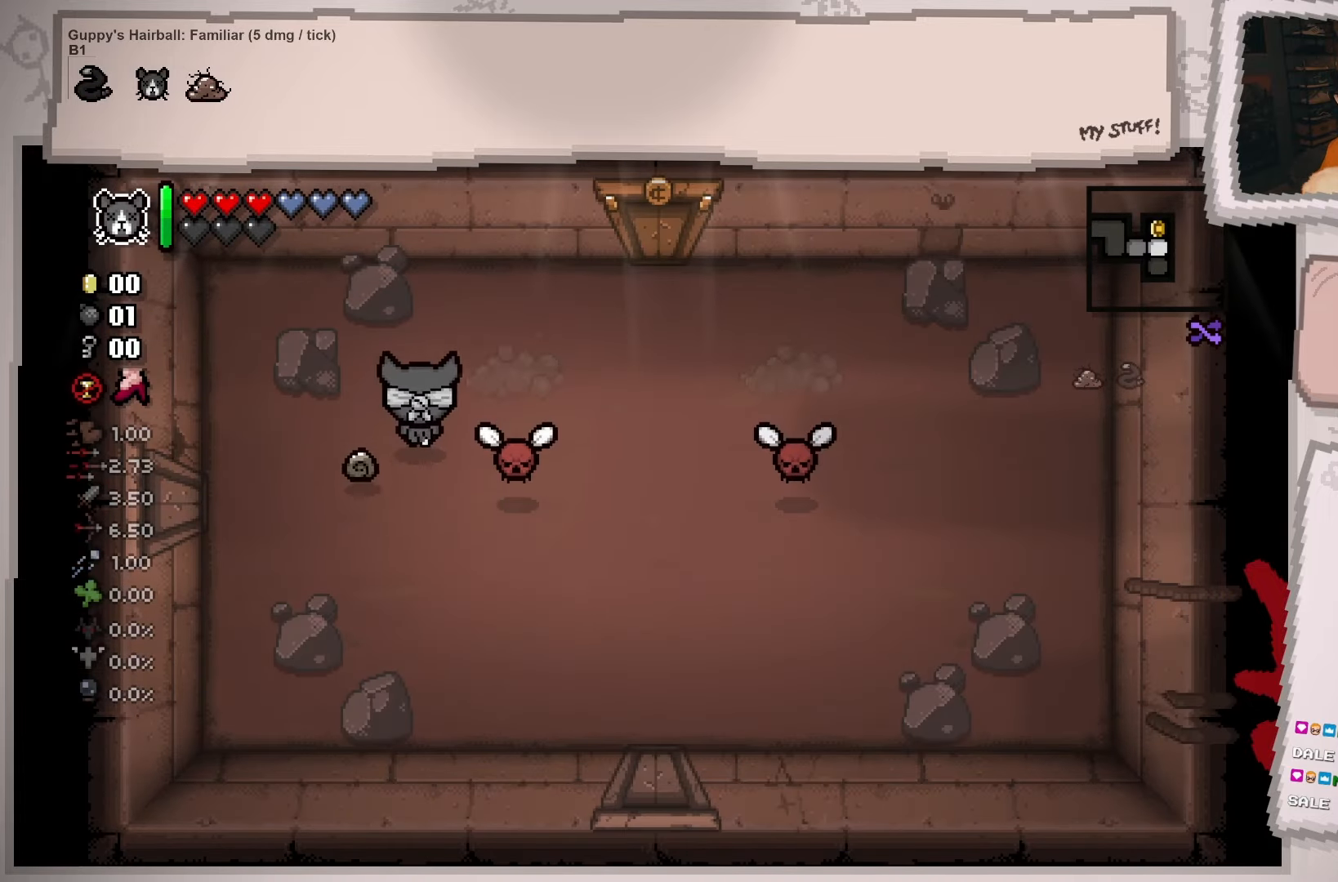
{"buttons": [], "left_stick": "down-left", "right_stick": "center", "events": [[84, "left_stick", "up-left"], [284, "left_stick", "left"], [434, "left_stick", "down-left"]]}
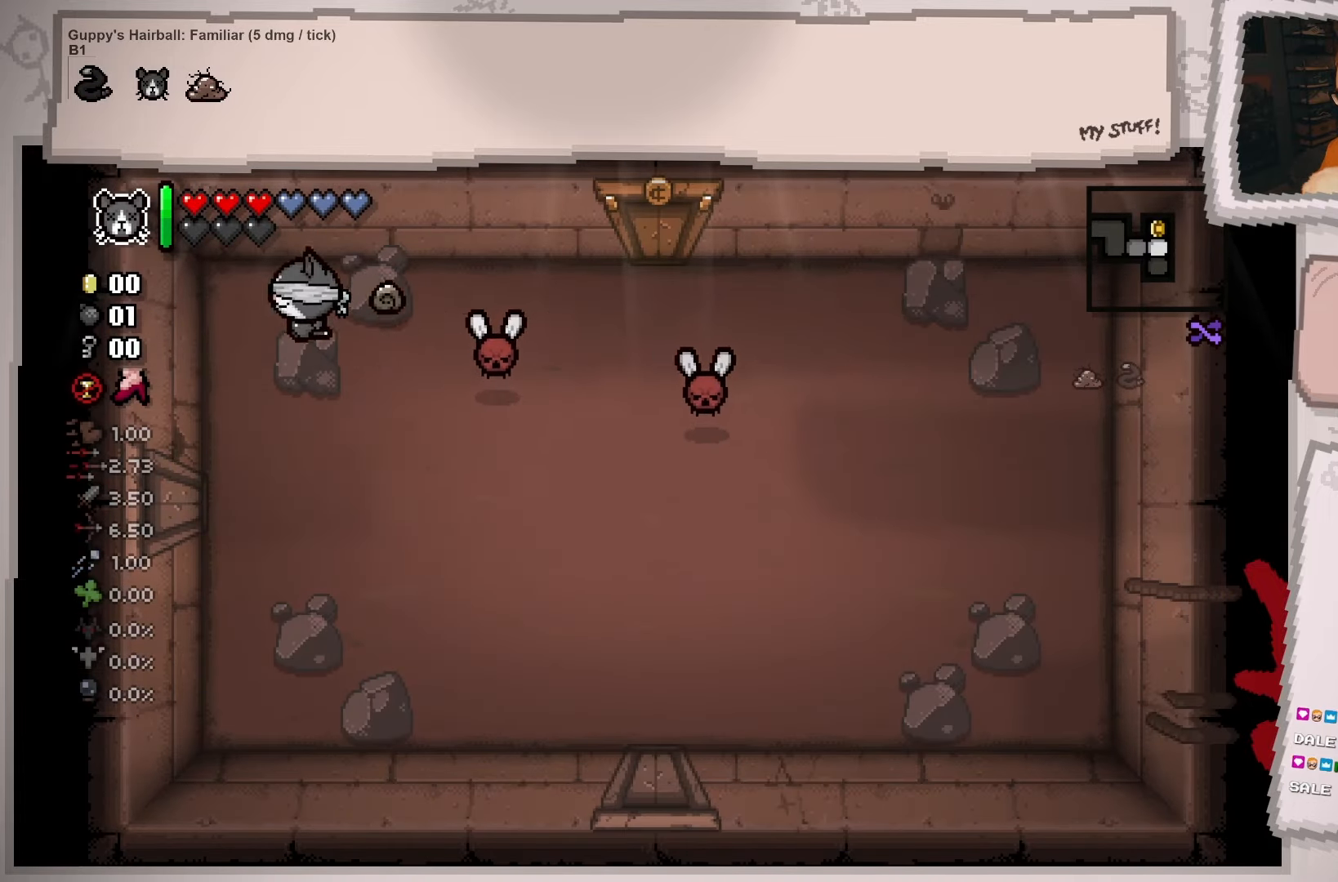
{"buttons": [], "left_stick": "down-right", "right_stick": "center", "events": [[100, "left_stick", "down"], [317, "left_stick", "down-right"]]}
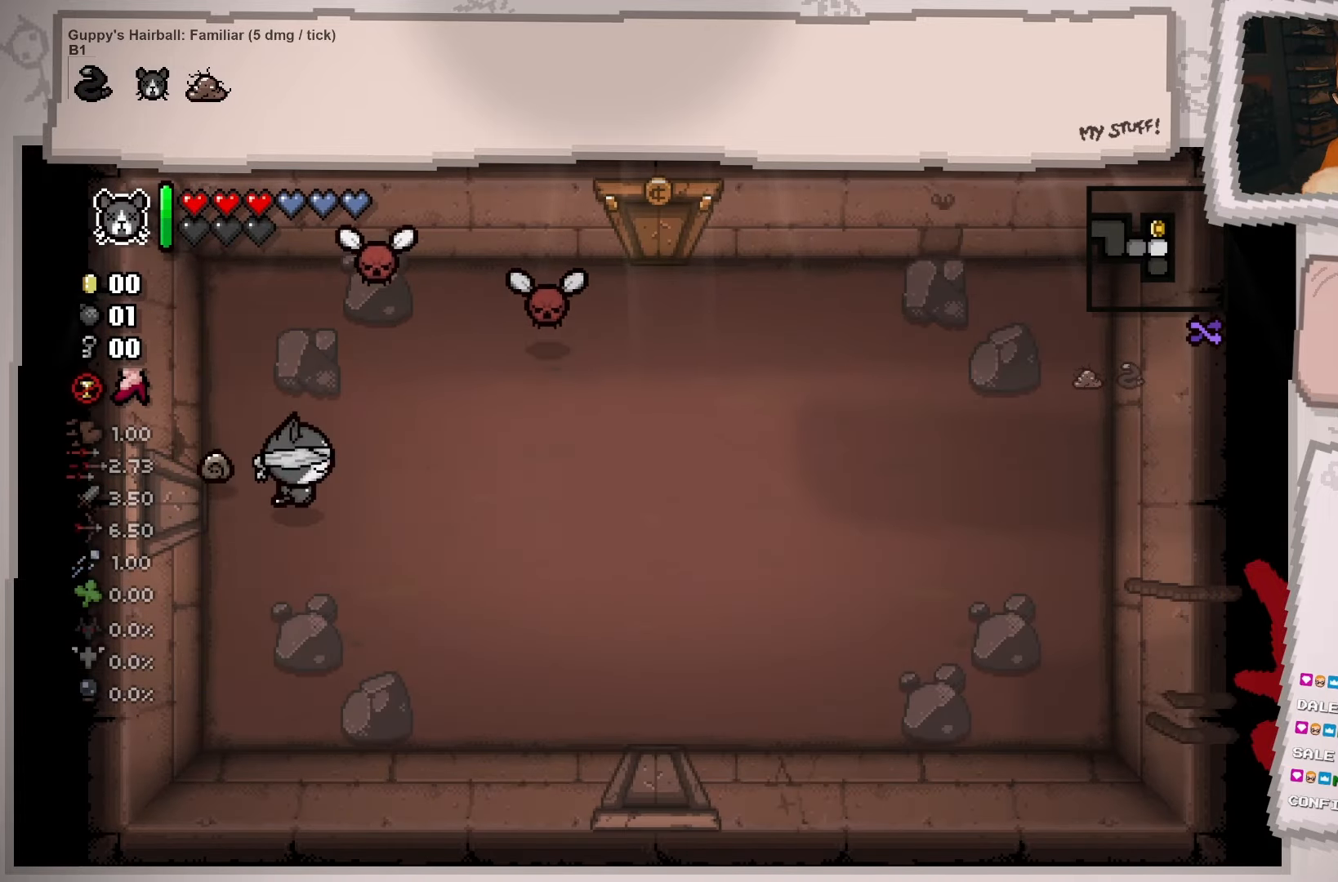
{"buttons": [], "left_stick": "right", "right_stick": "center", "events": [[100, "left_stick", "right"], [134, "R2", "down"], [301, "R2", "up"]]}
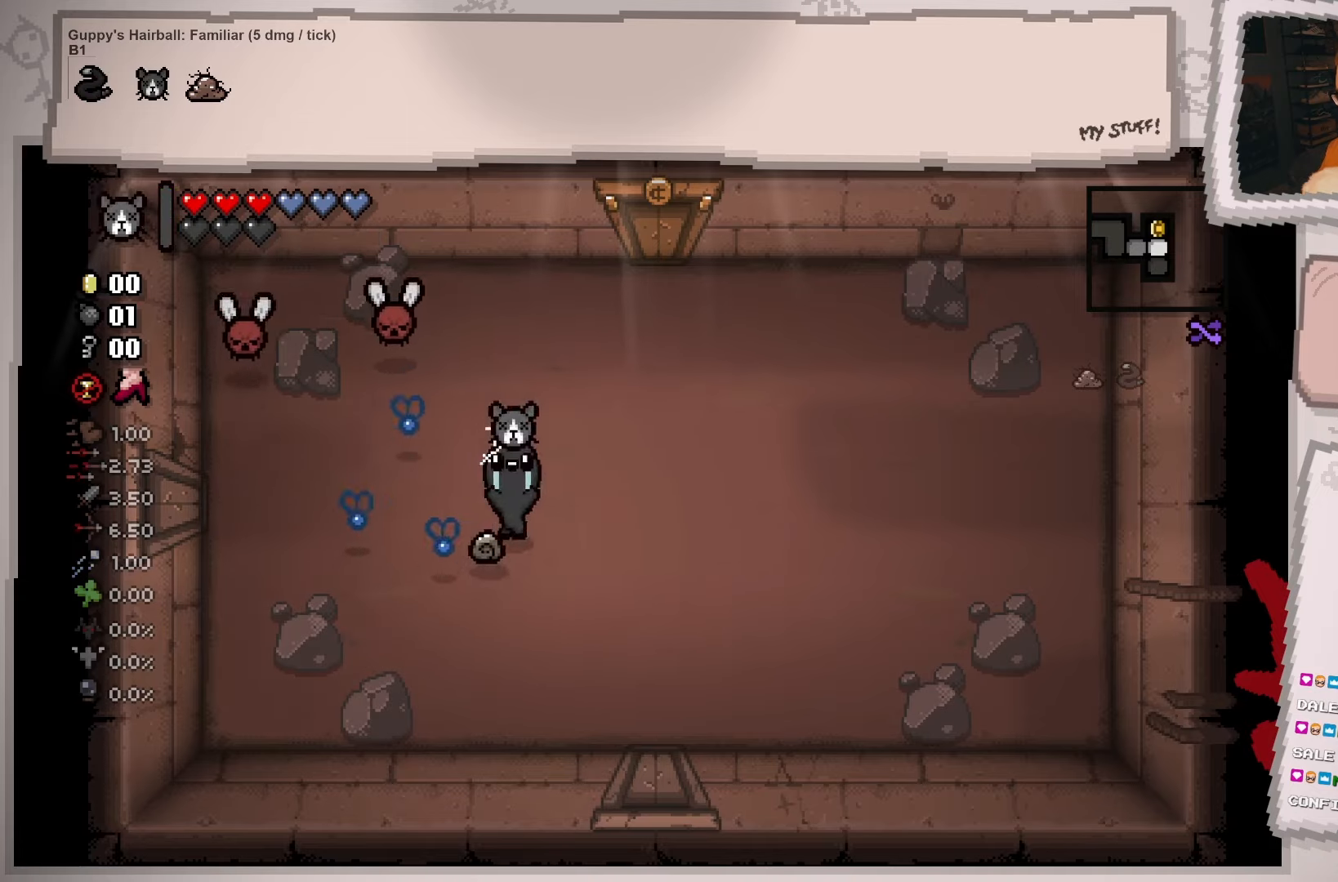
{"buttons": [], "left_stick": "down-left", "right_stick": "center", "events": [[66, "left_stick", "up-right"], [200, "left_stick", "up"], [350, "left_stick", "down-left"]]}
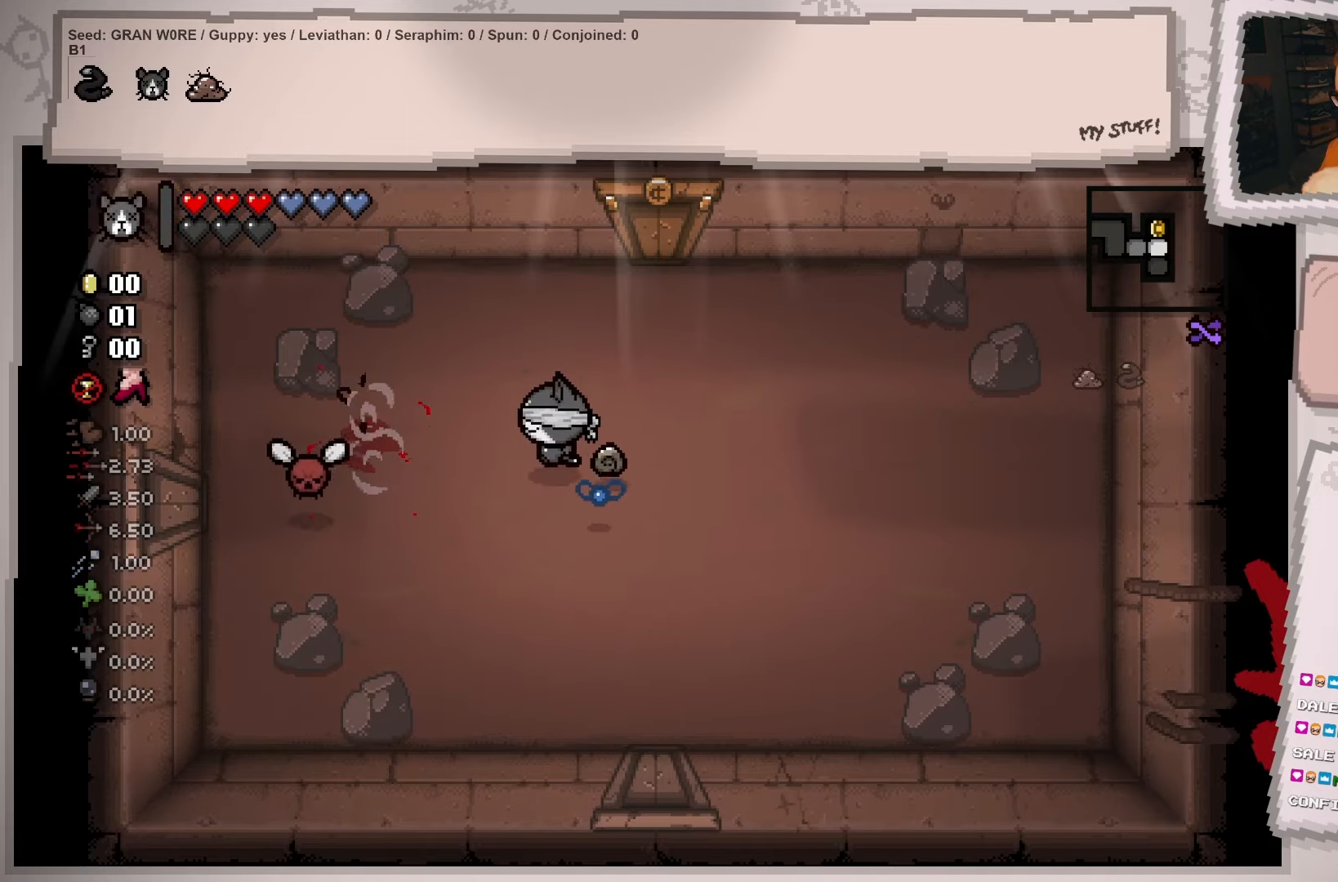
{"buttons": [], "left_stick": "down-left", "right_stick": "center", "events": [[100, "left_stick", "up"], [401, "left_stick", "left"], [467, "left_stick", "down-left"]]}
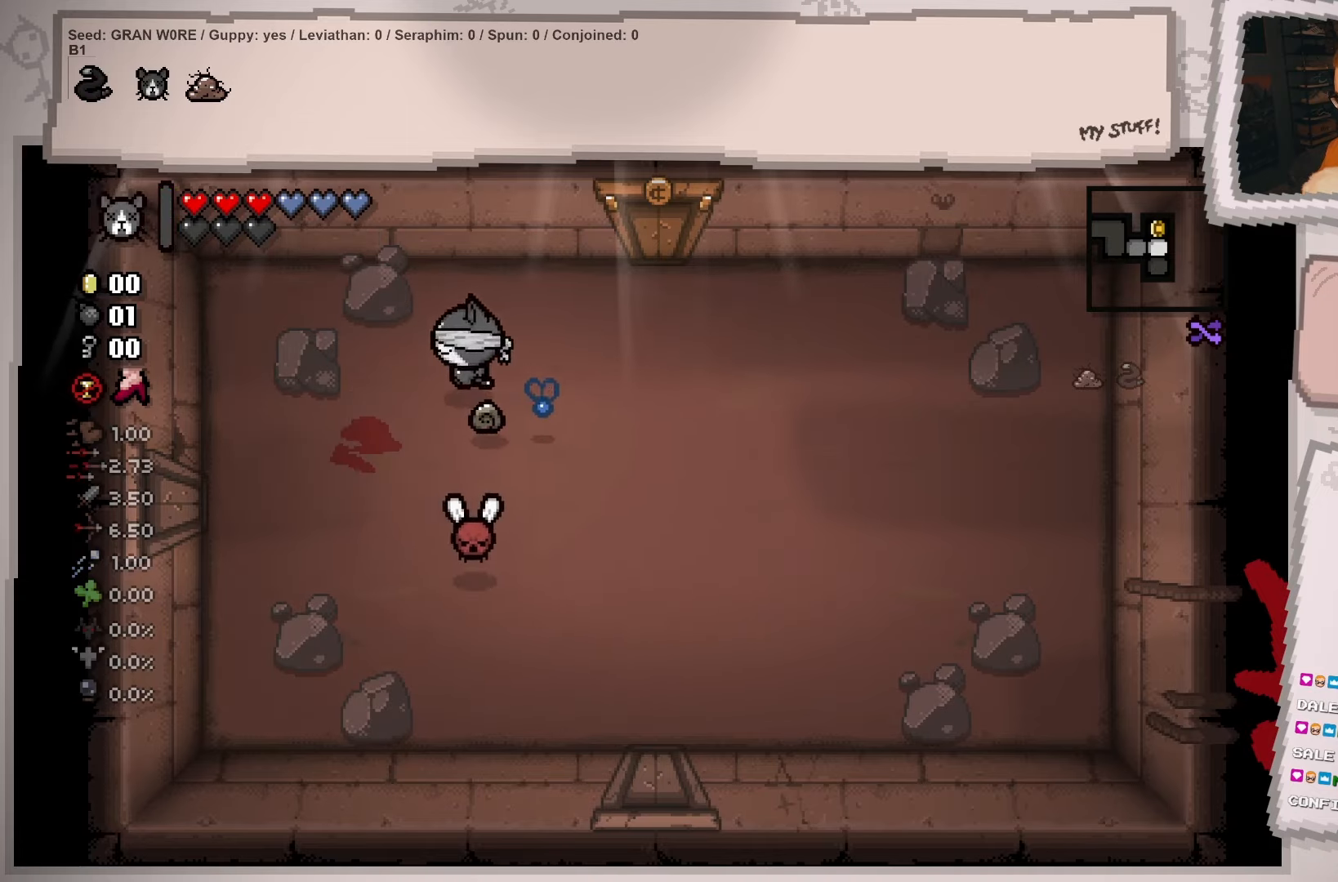
{"buttons": [], "left_stick": "down-right", "right_stick": "center", "events": [[133, "left_stick", "down"], [250, "left_stick", "down-right"]]}
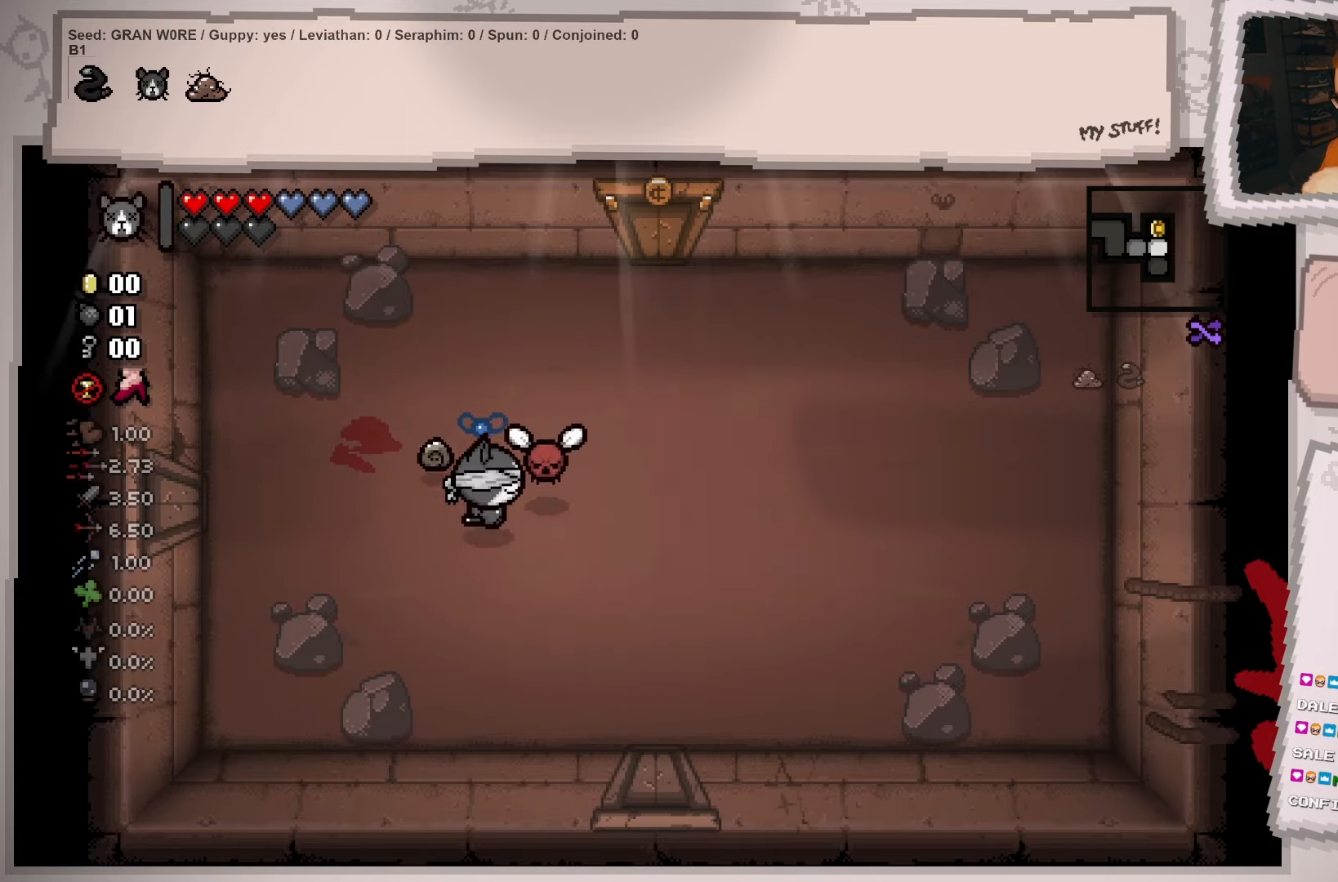
{"buttons": [], "left_stick": "up-right", "right_stick": "center", "events": [[367, "left_stick", "right"], [467, "left_stick", "up-right"]]}
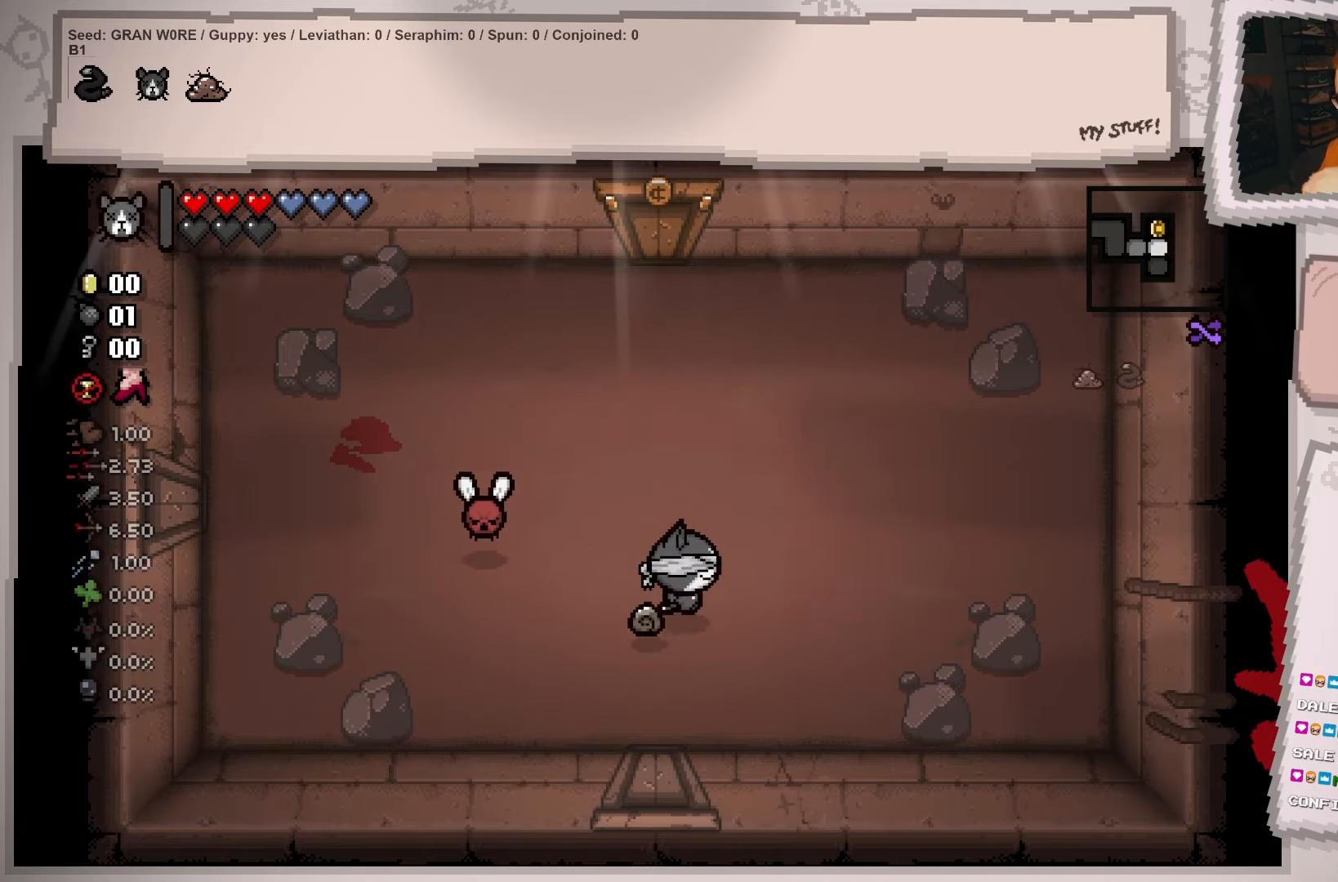
{"buttons": [], "left_stick": "left", "right_stick": "center", "events": [[150, "left_stick", "left"], [250, "left_stick", "up-left"], [450, "left_stick", "left"]]}
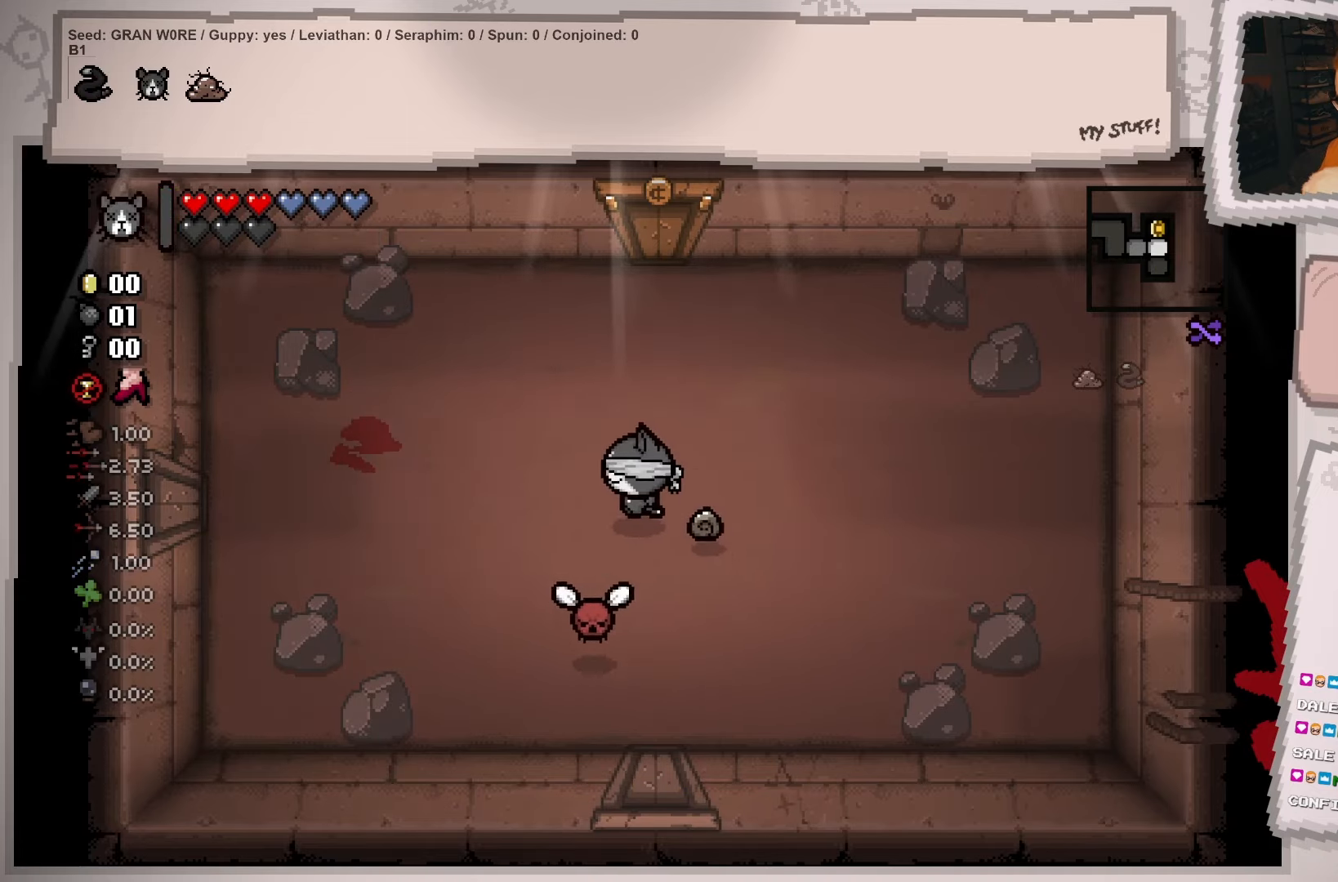
{"buttons": [], "left_stick": "up-right", "right_stick": "center", "events": [[134, "left_stick", "down-left"], [334, "left_stick", "down-right"], [467, "left_stick", "up-right"]]}
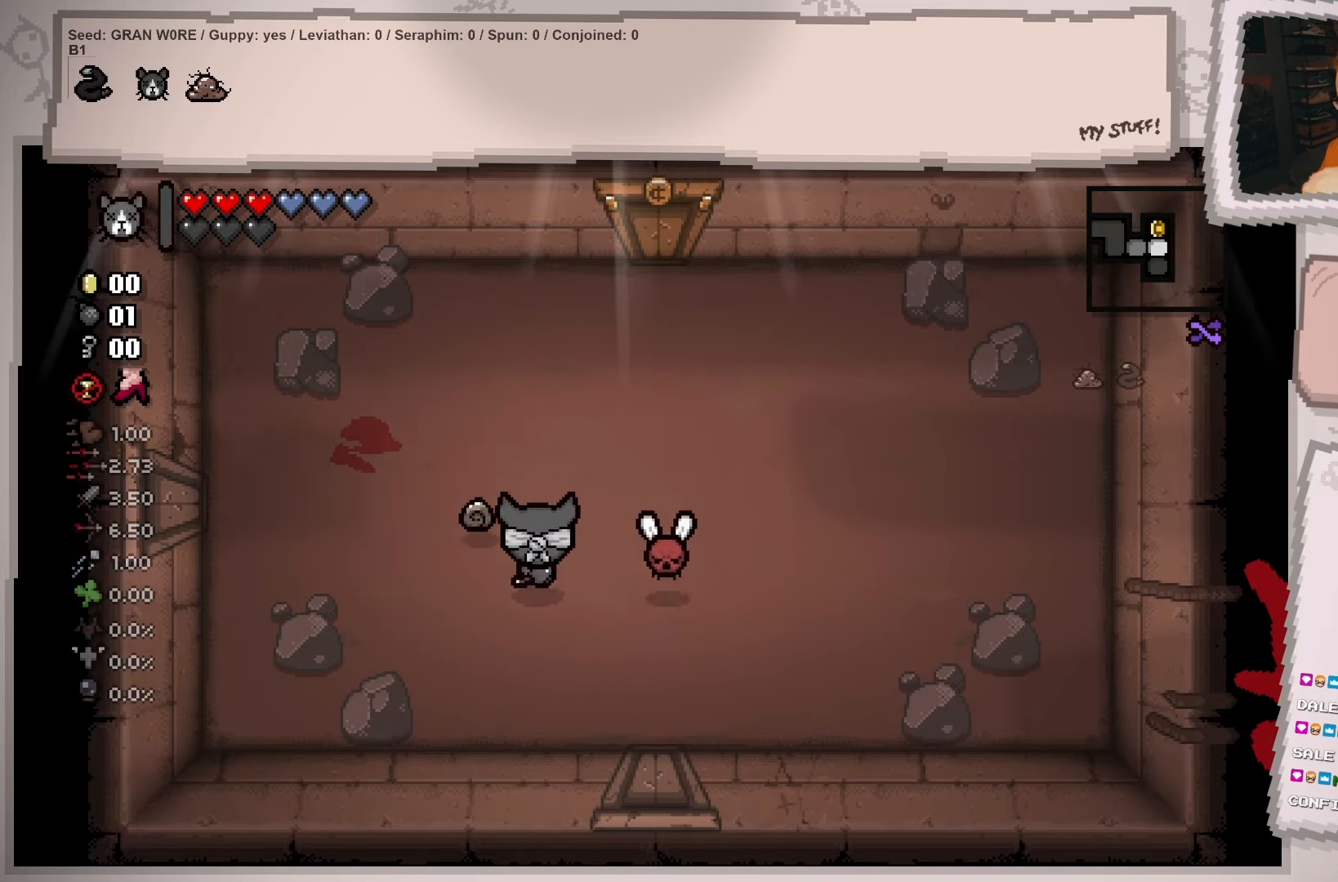
{"buttons": [], "left_stick": "up-left", "right_stick": "center", "events": [[50, "left_stick", "up"], [200, "left_stick", "up-left"]]}
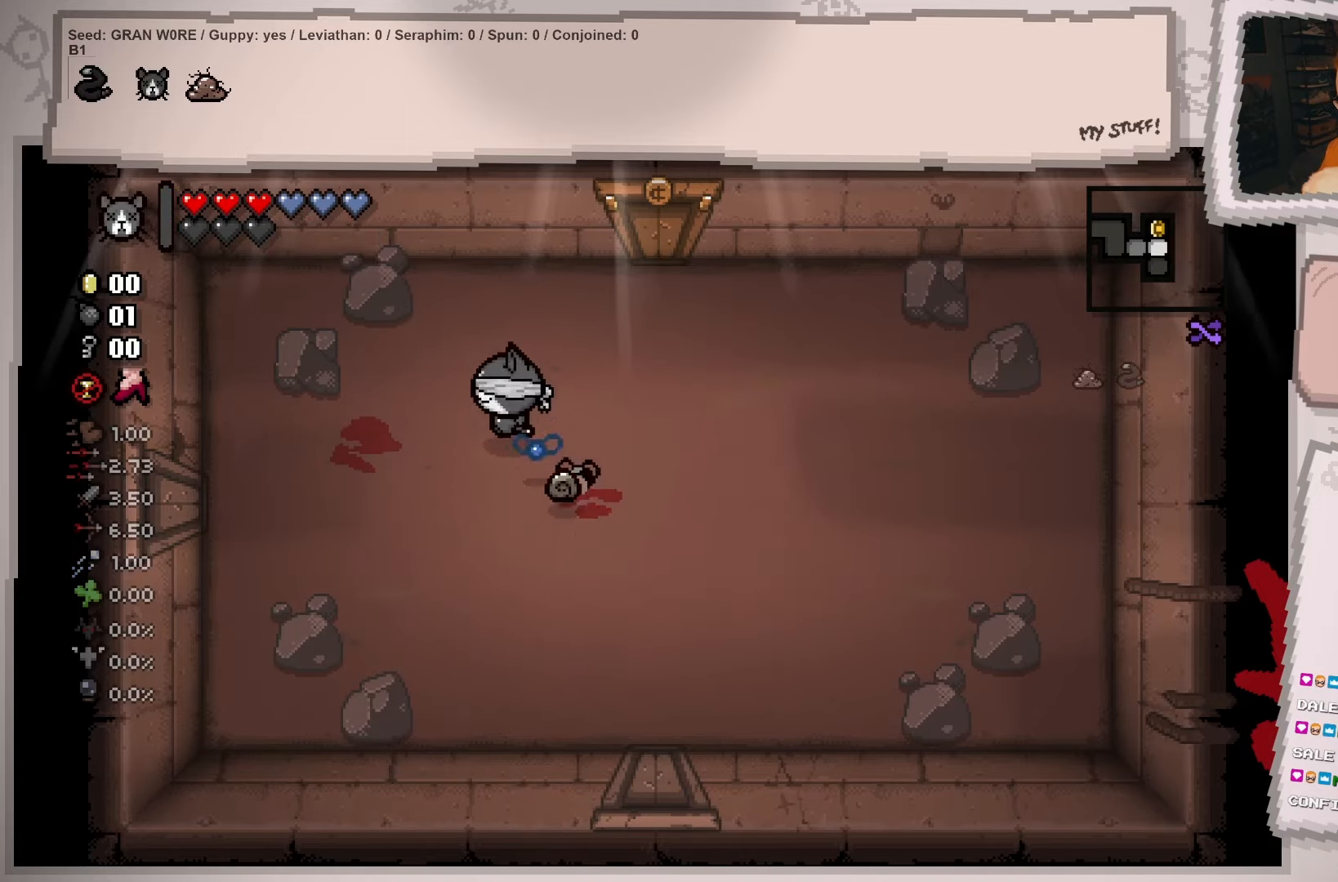
{"buttons": [], "left_stick": "down-right", "right_stick": "center", "events": [[50, "left_stick", "left"], [217, "left_stick", "down-left"], [451, "left_stick", "down-right"]]}
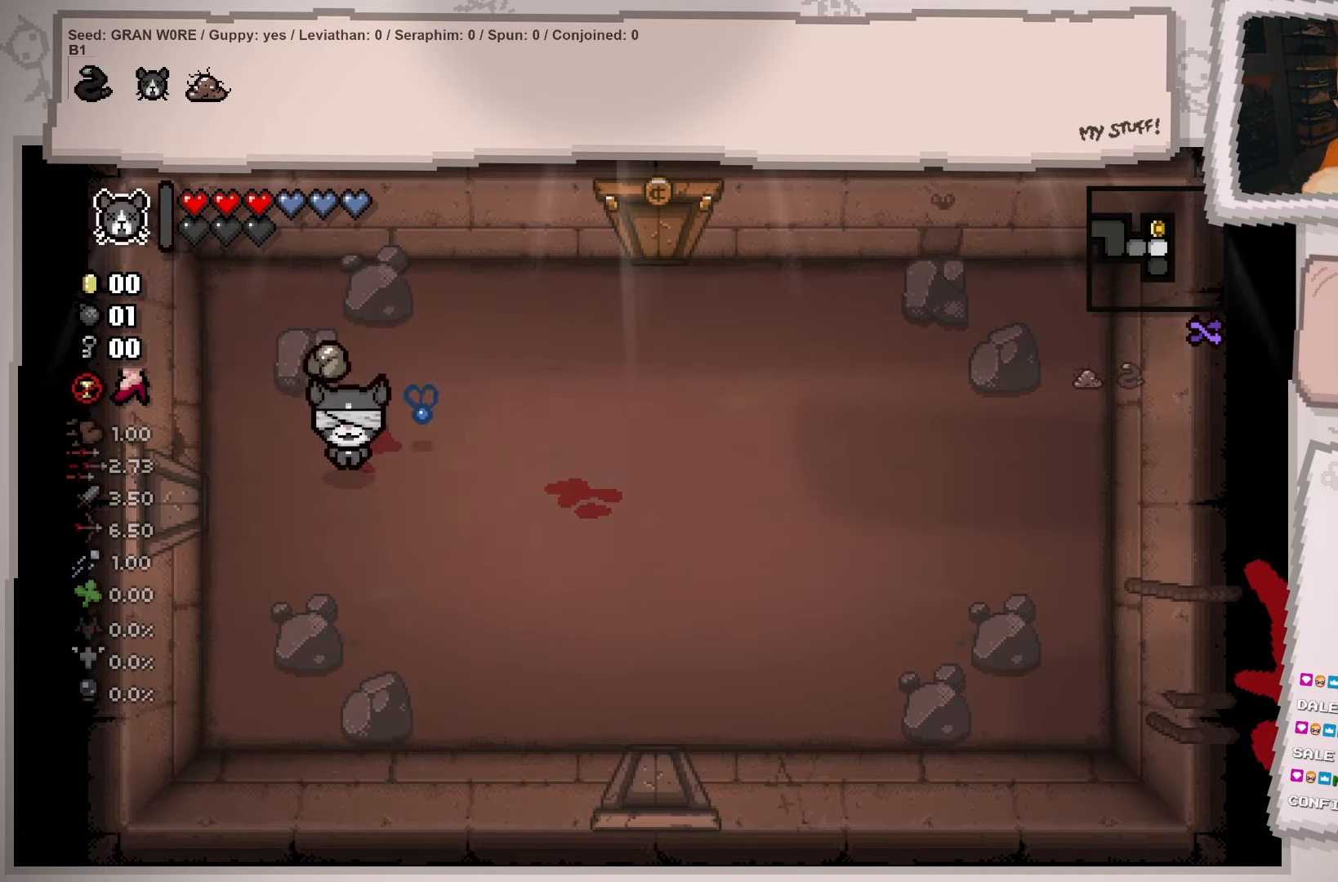
{"buttons": [], "left_stick": "right", "right_stick": "center", "events": [[217, "left_stick", "right"]]}
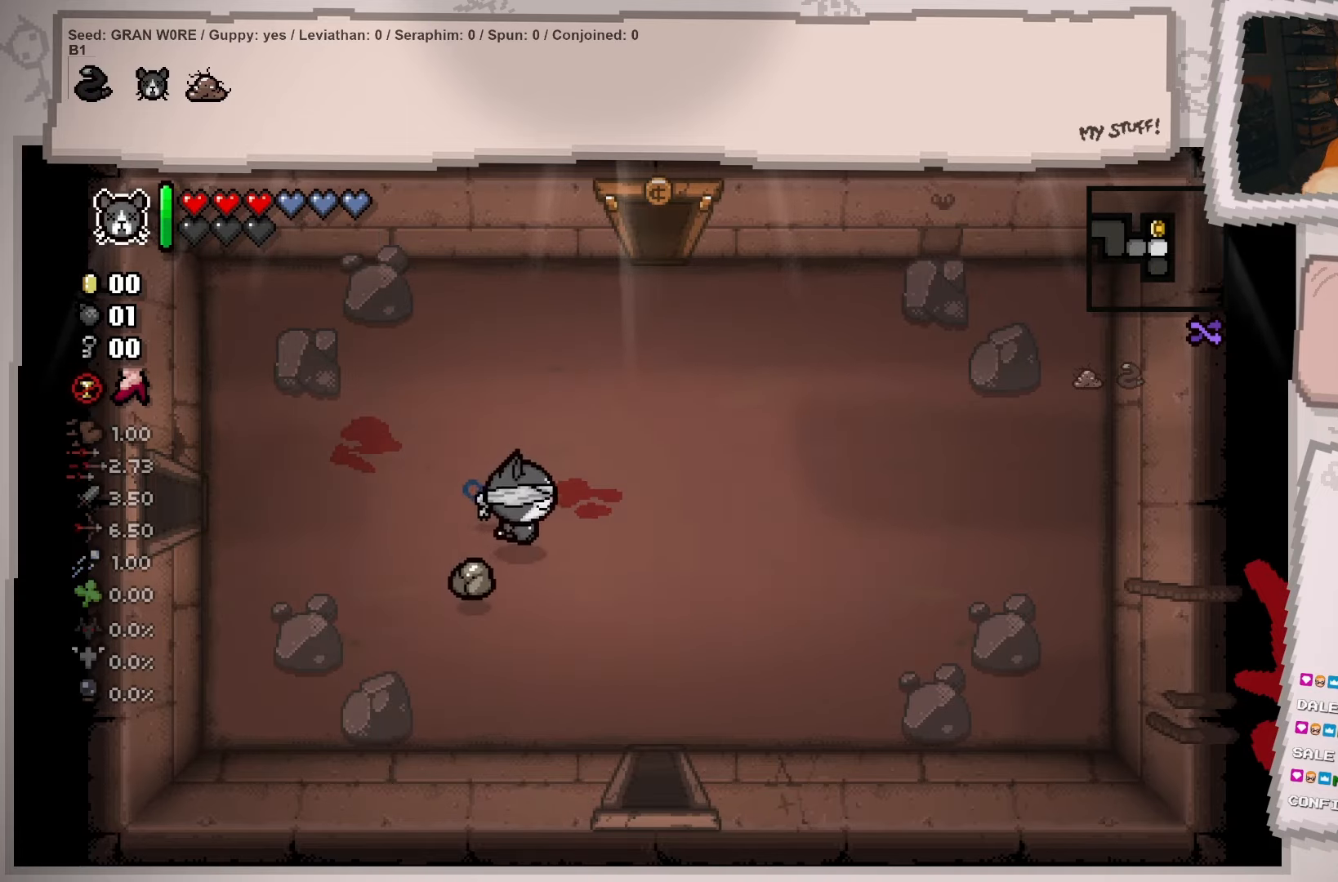
{"buttons": [], "left_stick": "up", "right_stick": "center", "events": [[17, "left_stick", "down-right"], [451, "left_stick", "up"]]}
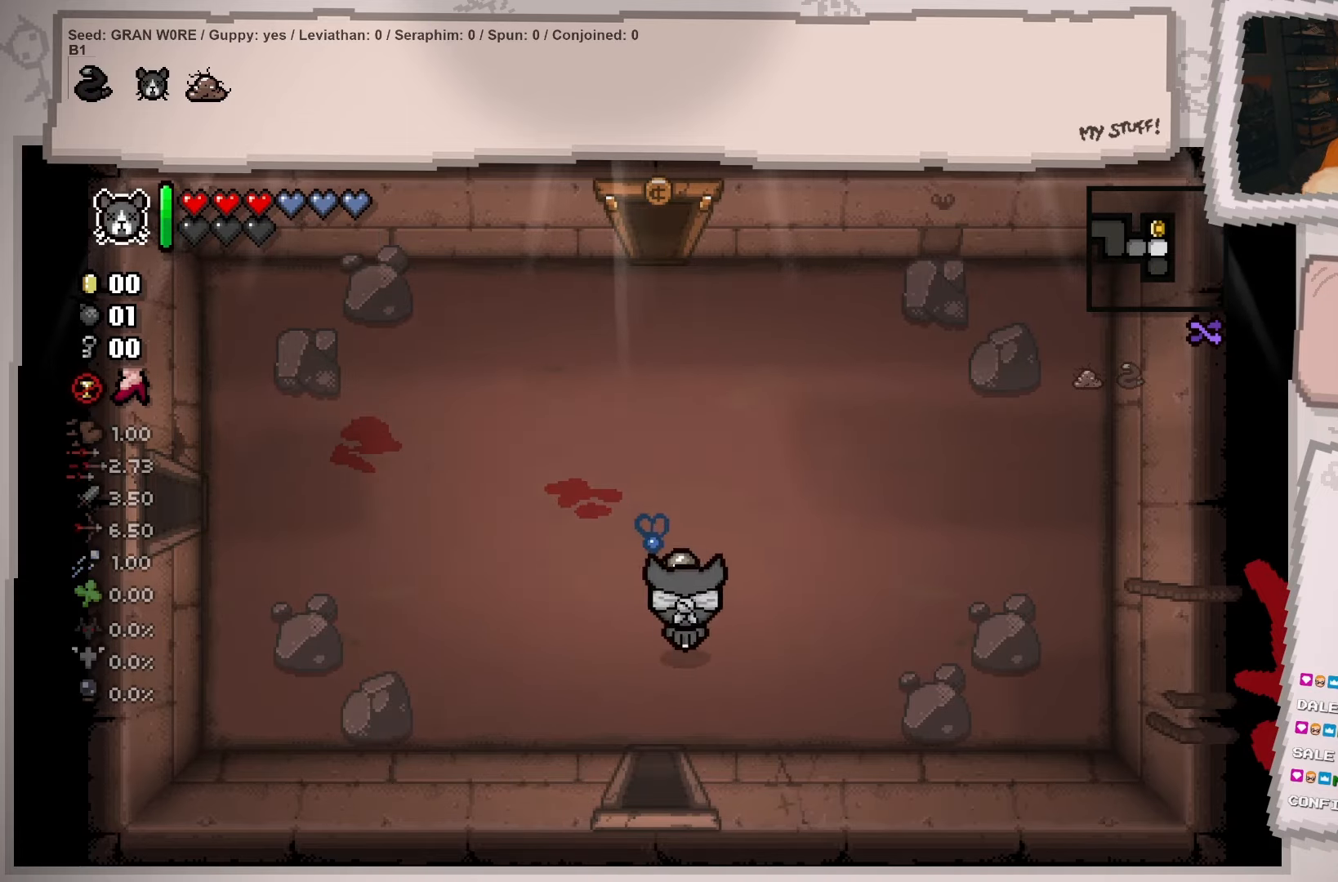
{"buttons": [], "left_stick": "up", "right_stick": "center", "events": [[183, "R2", "down"], [367, "R2", "up"]]}
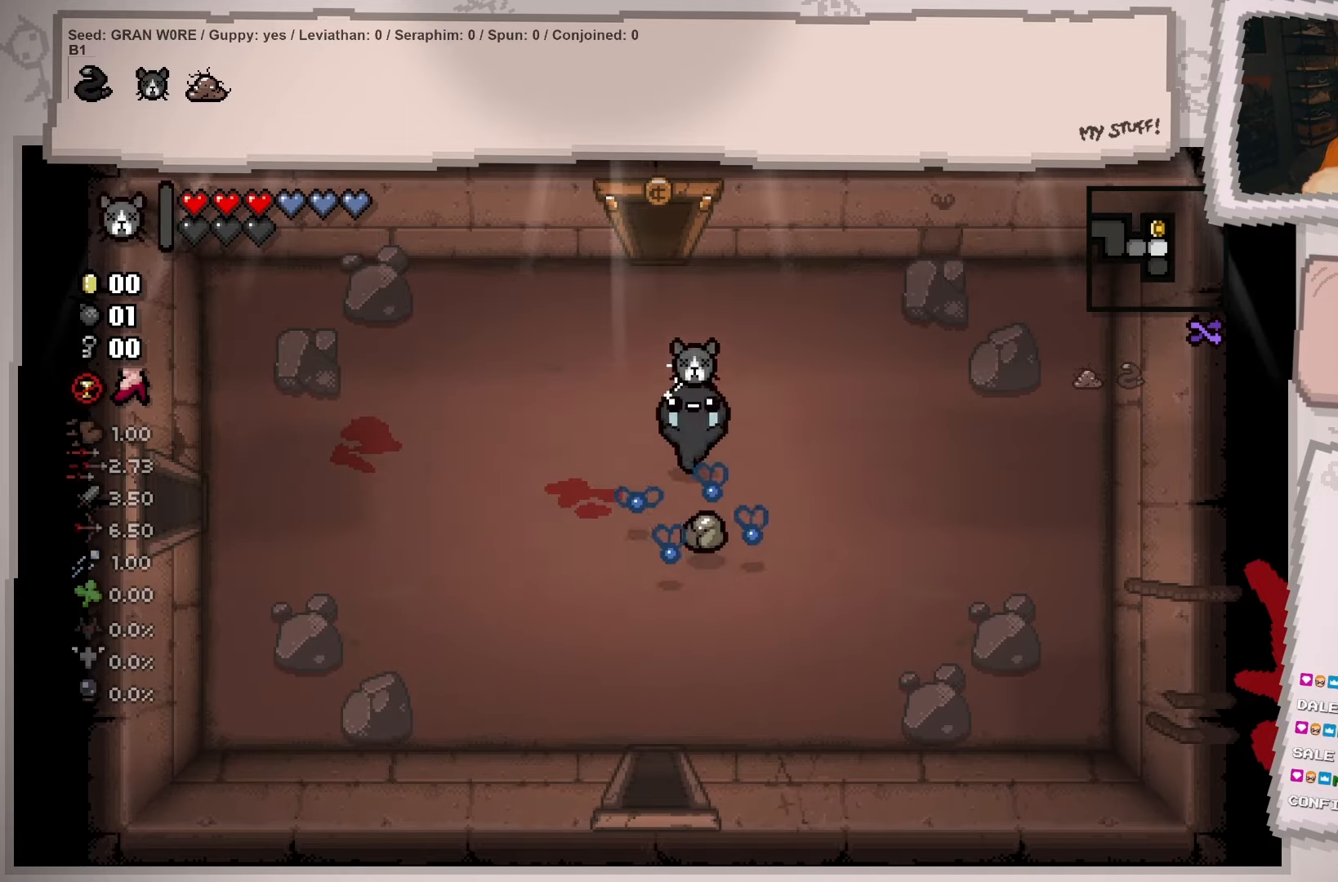
{"buttons": [], "left_stick": "up-left", "right_stick": "center", "events": [[367, "left_stick", "up-left"]]}
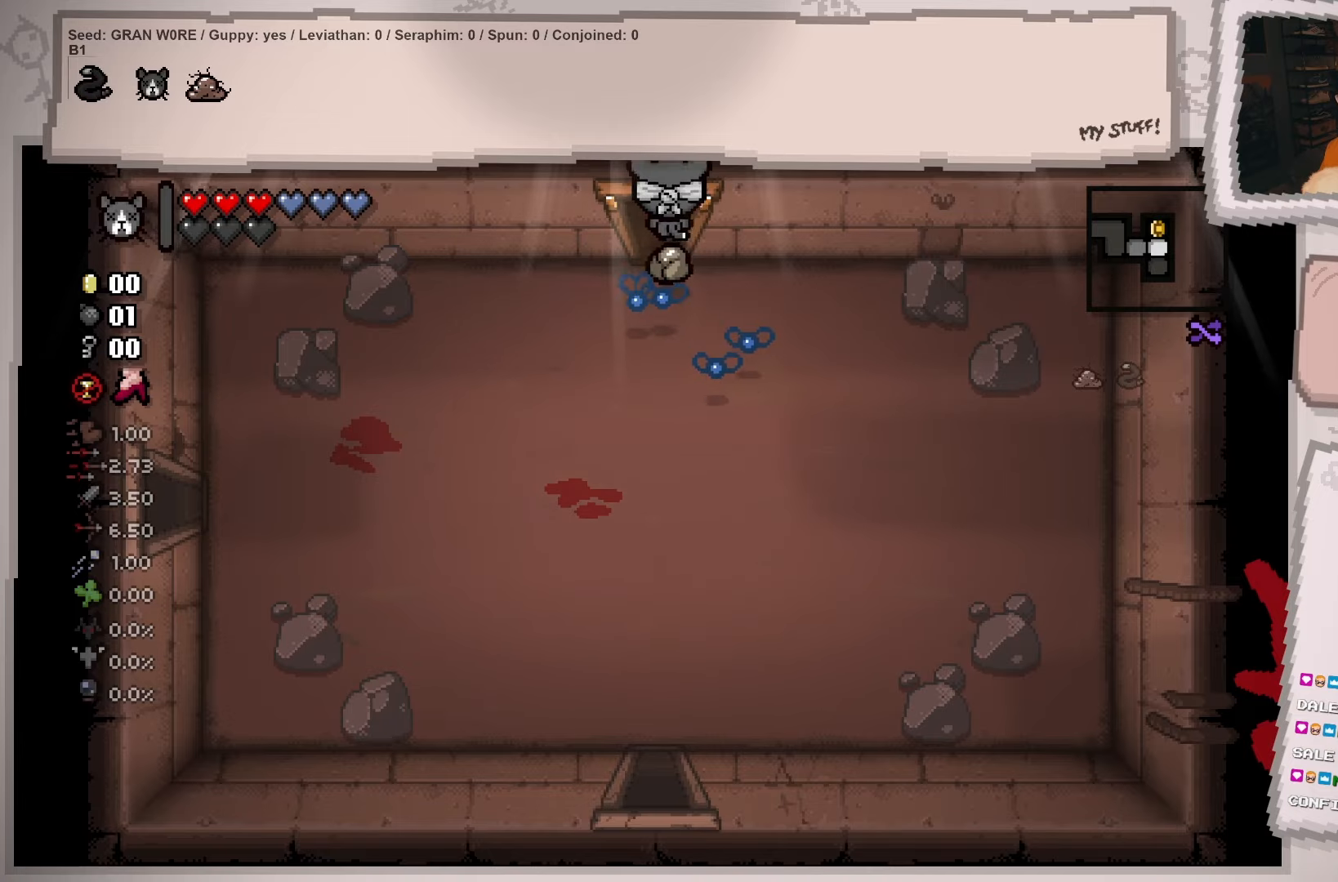
{"buttons": [], "left_stick": "center", "right_stick": "center", "events": [[217, "left_stick", "center"]]}
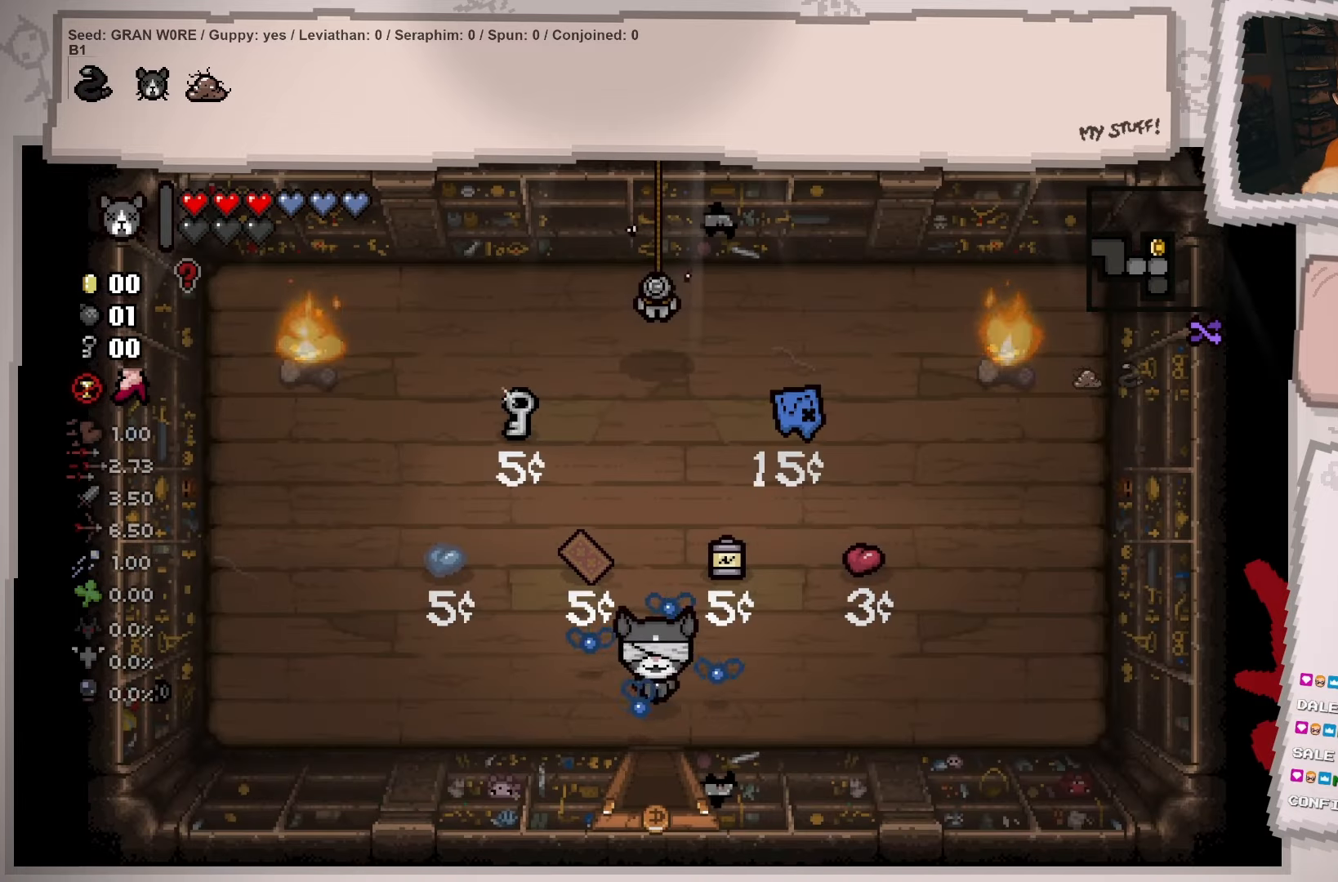
{"buttons": [], "left_stick": "left", "right_stick": "center", "events": [[217, "left_stick", "left"]]}
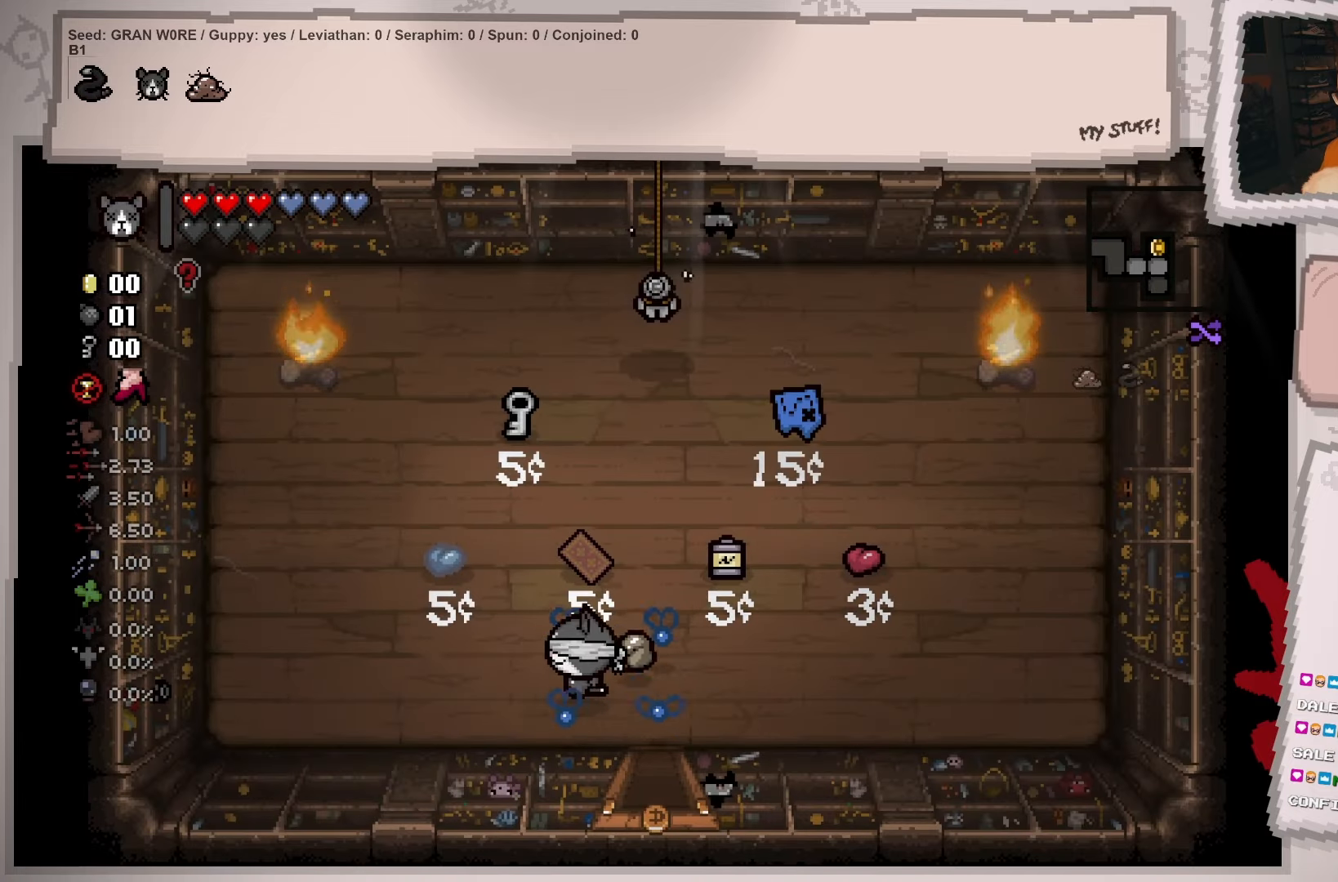
{"buttons": [], "left_stick": "center", "right_stick": "center", "events": [[300, "left_stick", "center"]]}
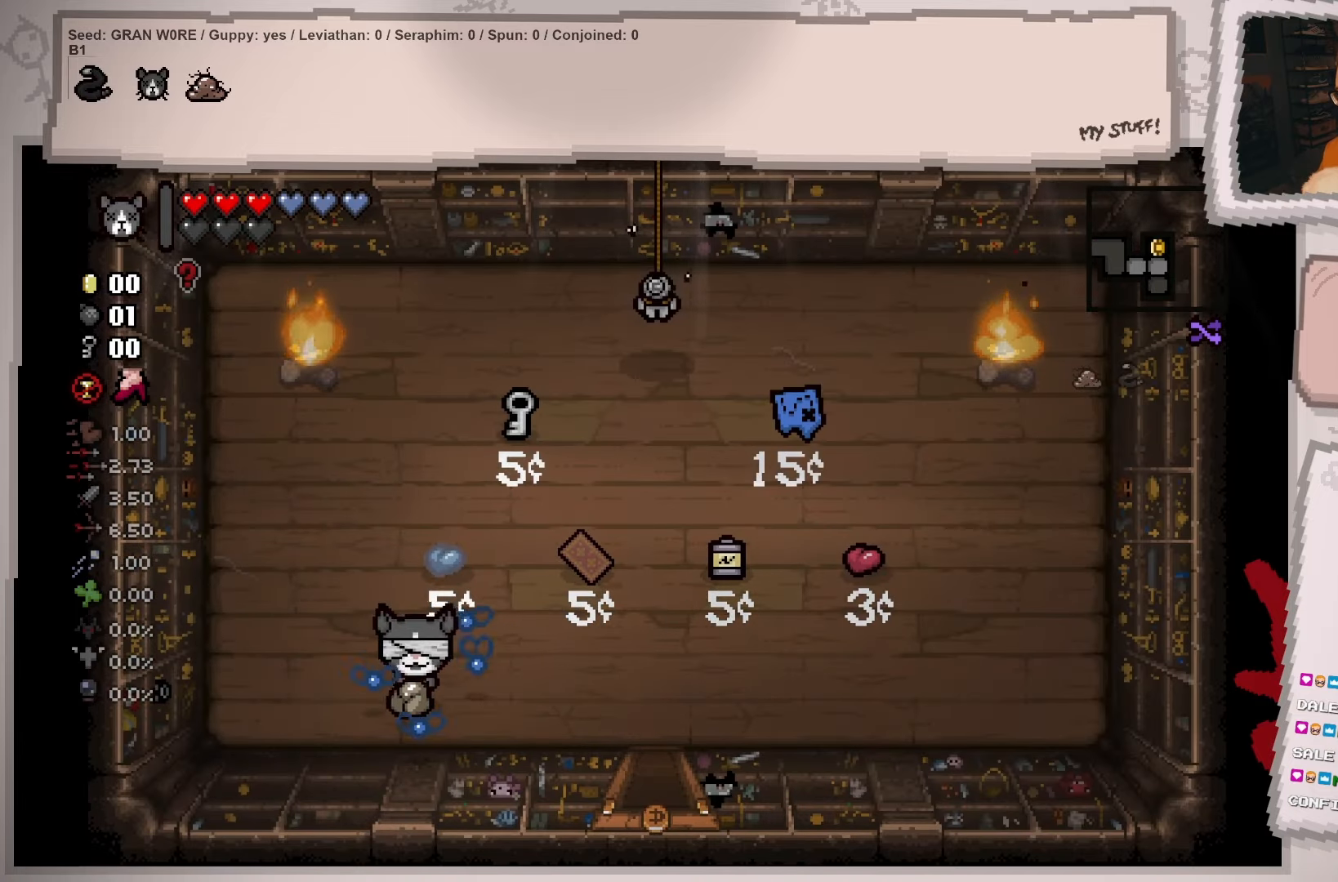
{"buttons": [], "left_stick": "center", "right_stick": "center", "events": []}
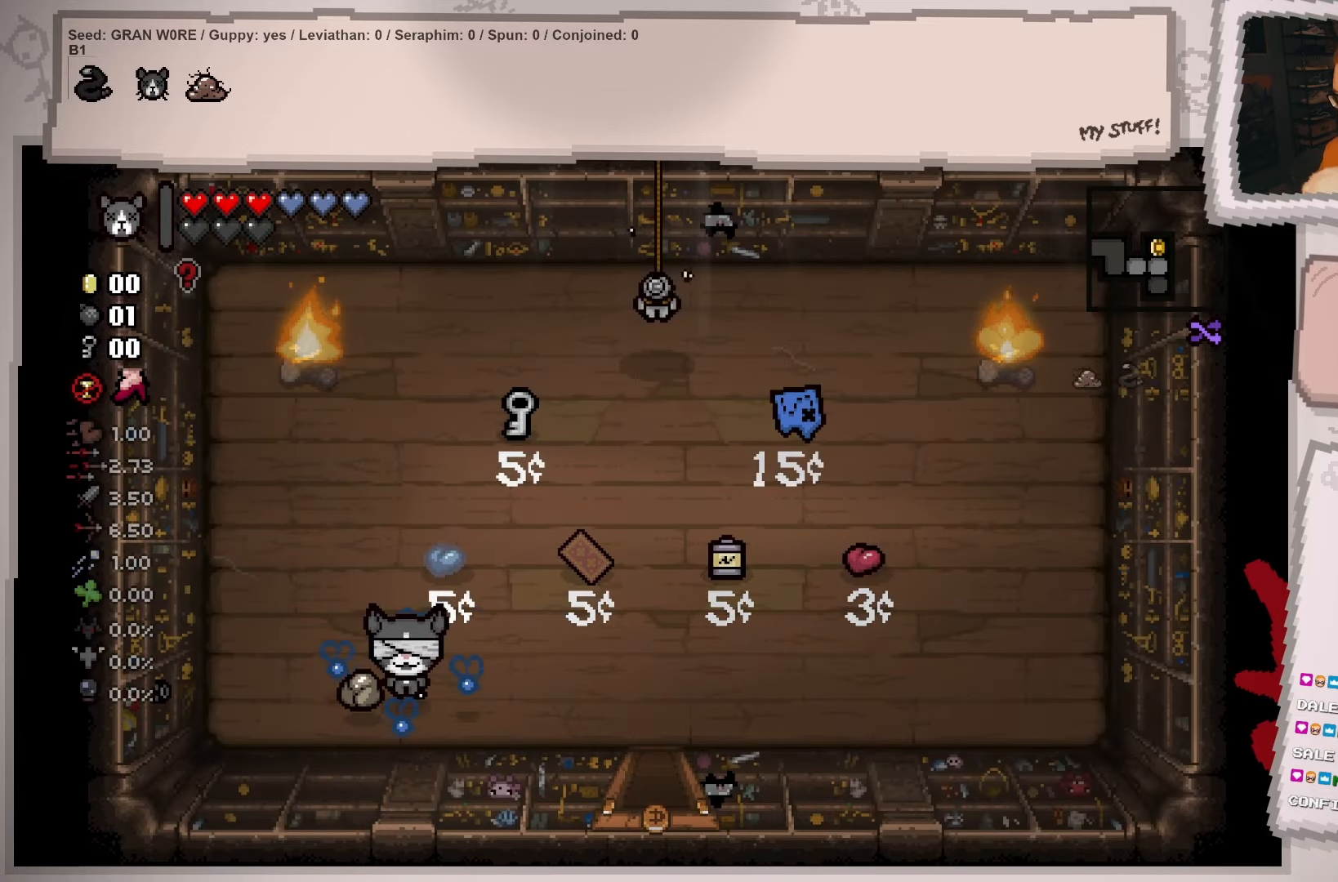
{"buttons": [], "left_stick": "right", "right_stick": "center", "events": [[83, "left_stick", "right"]]}
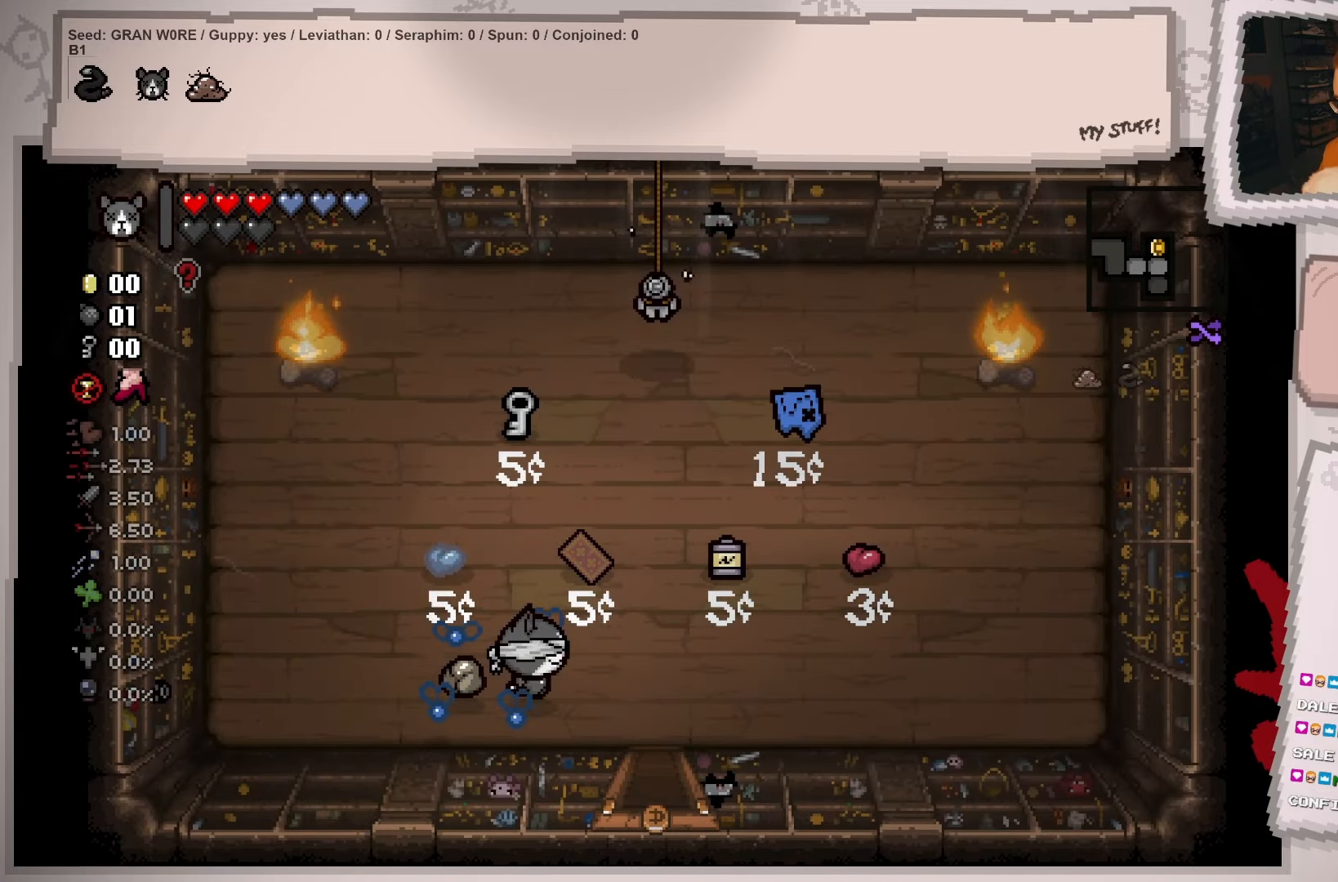
{"buttons": [], "left_stick": "down", "right_stick": "center", "events": [[116, "left_stick", "down-right"], [333, "left_stick", "down"]]}
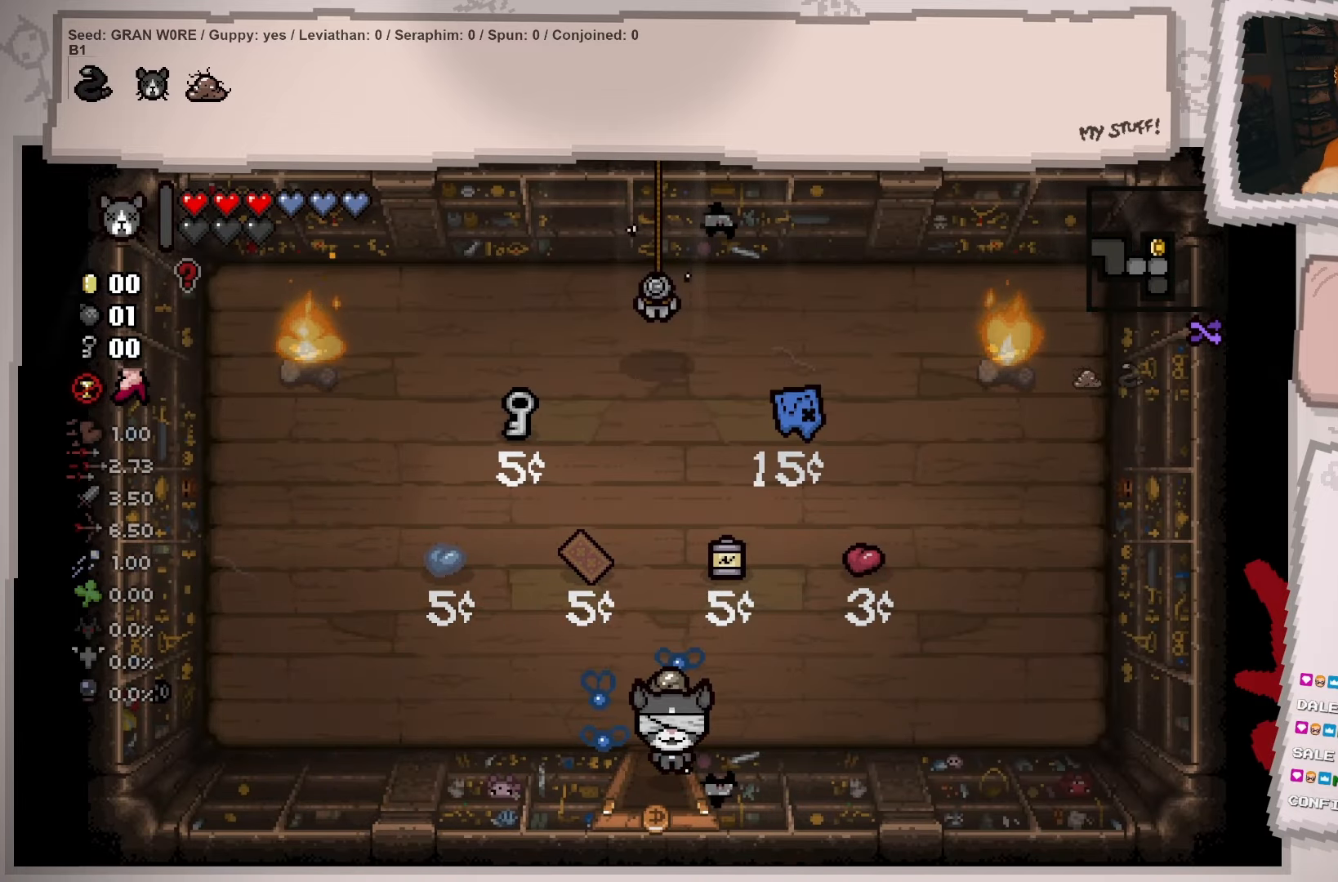
{"buttons": [], "left_stick": "down", "right_stick": "center", "events": [[150, "left_stick", "center"], [300, "left_stick", "down"]]}
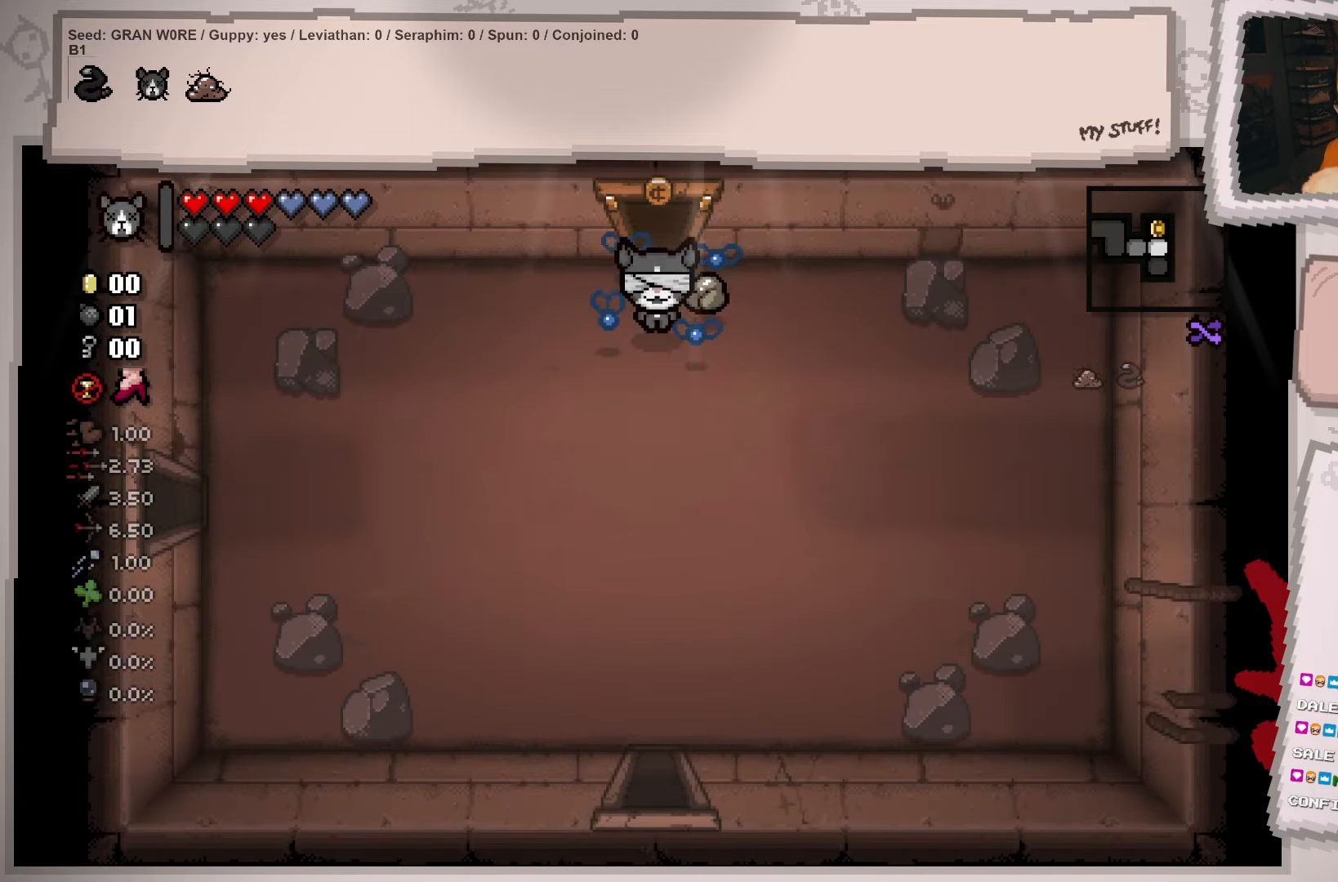
{"buttons": [], "left_stick": "down", "right_stick": "center", "events": []}
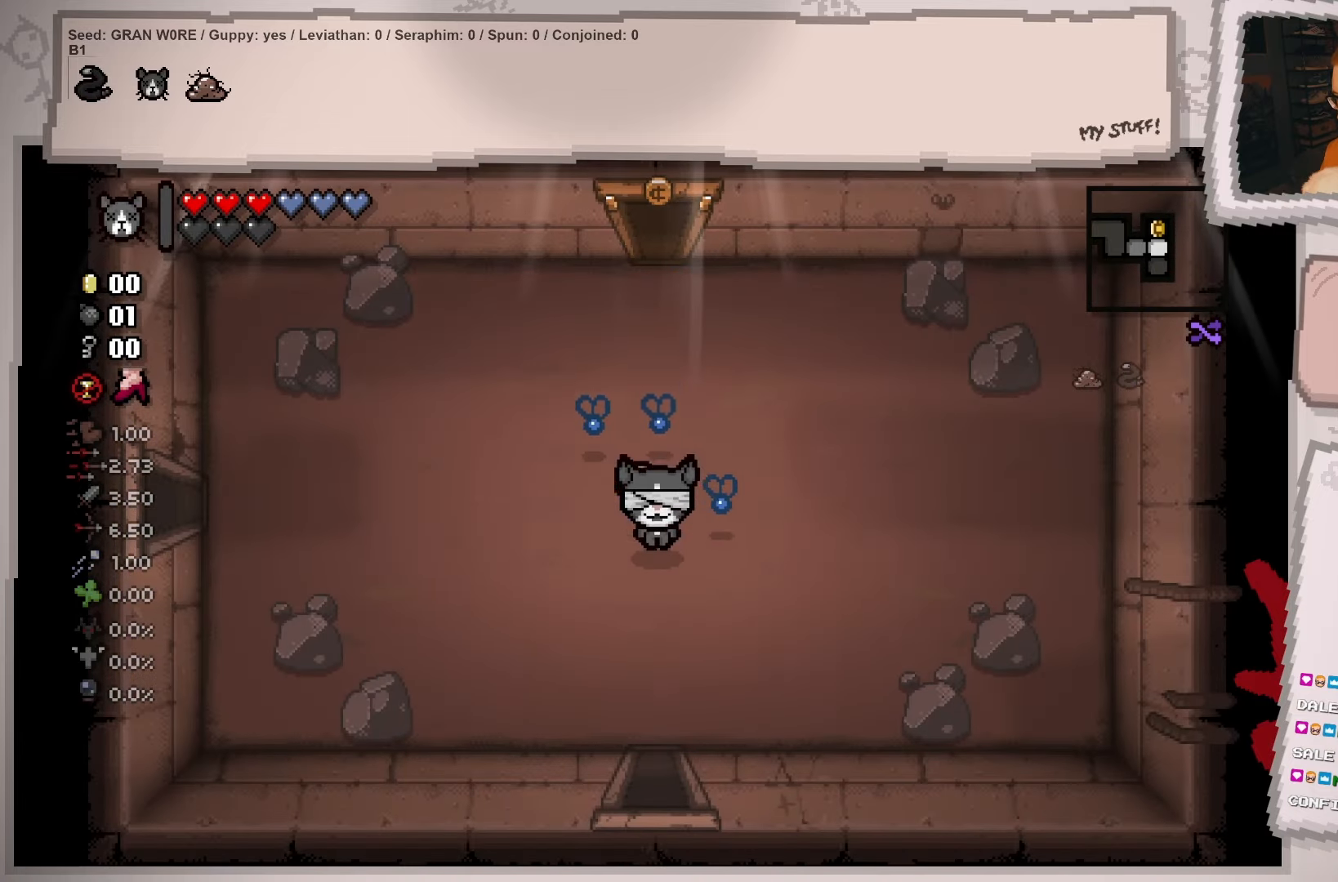
{"buttons": [], "left_stick": "down", "right_stick": "center", "events": []}